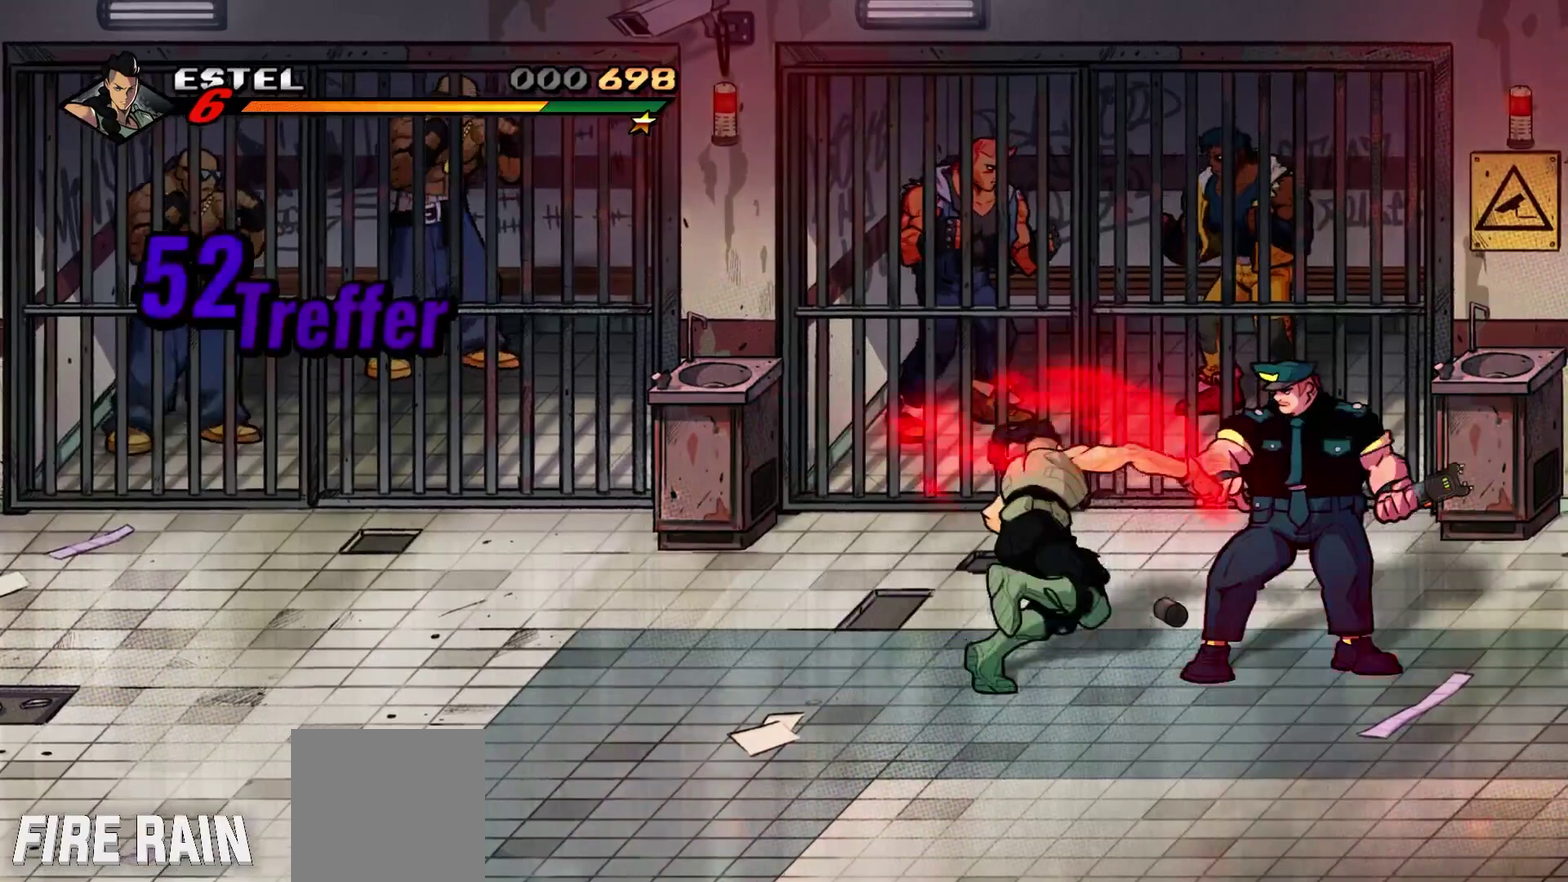
Gameplay with a controller (Xbox layout); each line is a JSON object with the inputs held at the frame after it. "events" lists button and stick changes between this image and that frame as [ms after this image, input, new state], when the widget could be followed in between. Not read: L3 R3 left_stick right_stick.
{"buttons": ["X"], "events": [[267, "X", "down"]]}
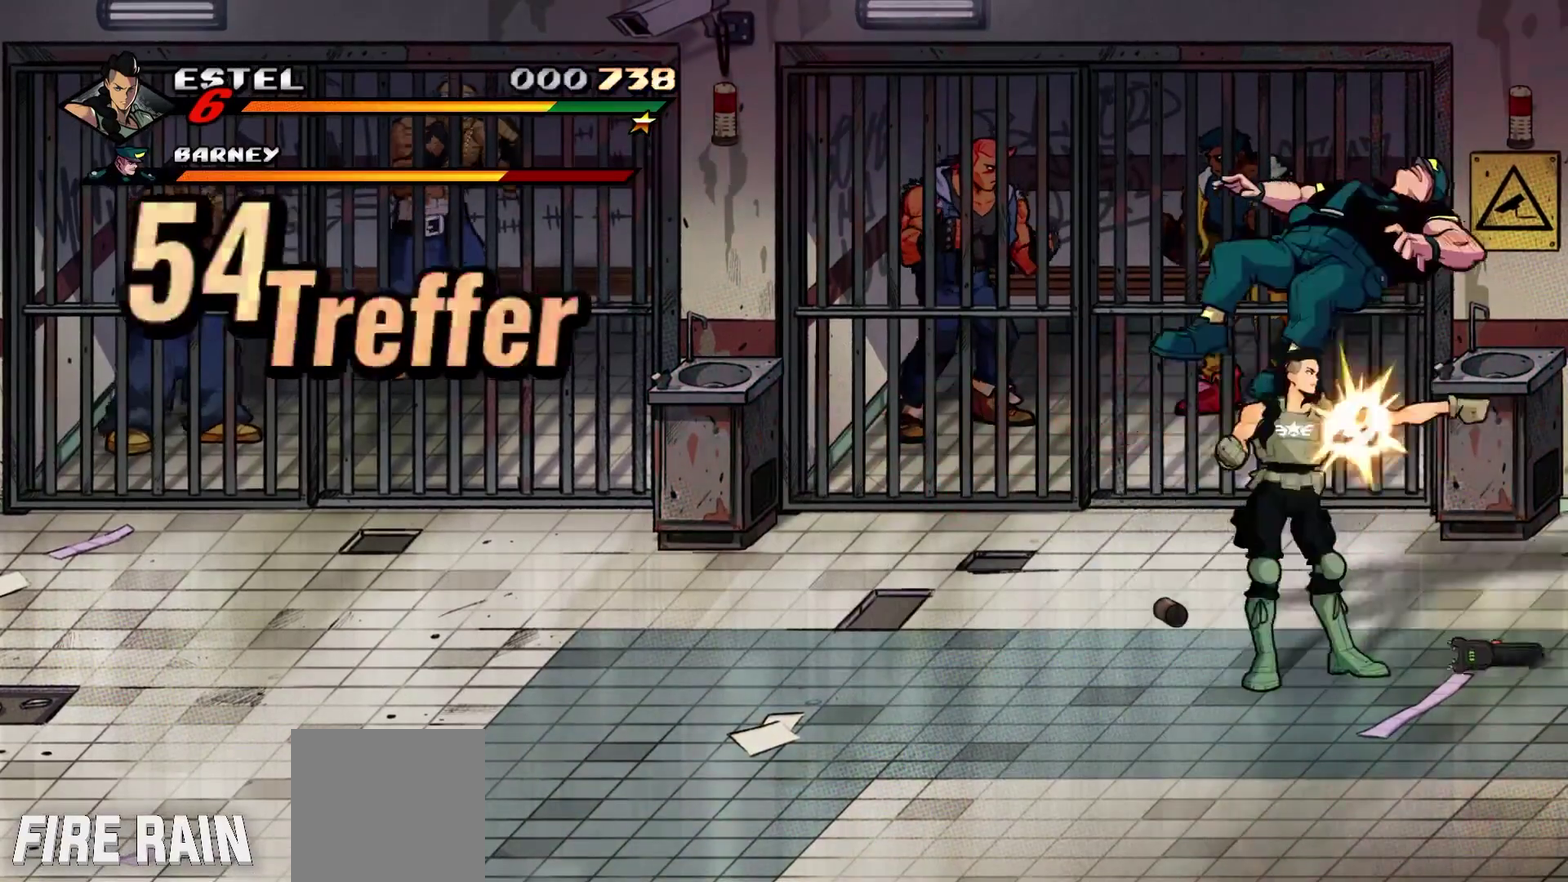
{"buttons": ["Y"], "events": [[33, "X", "up"], [100, "X", "down"], [200, "X", "up"], [267, "X", "down"], [333, "X", "up"], [500, "Y", "down"]]}
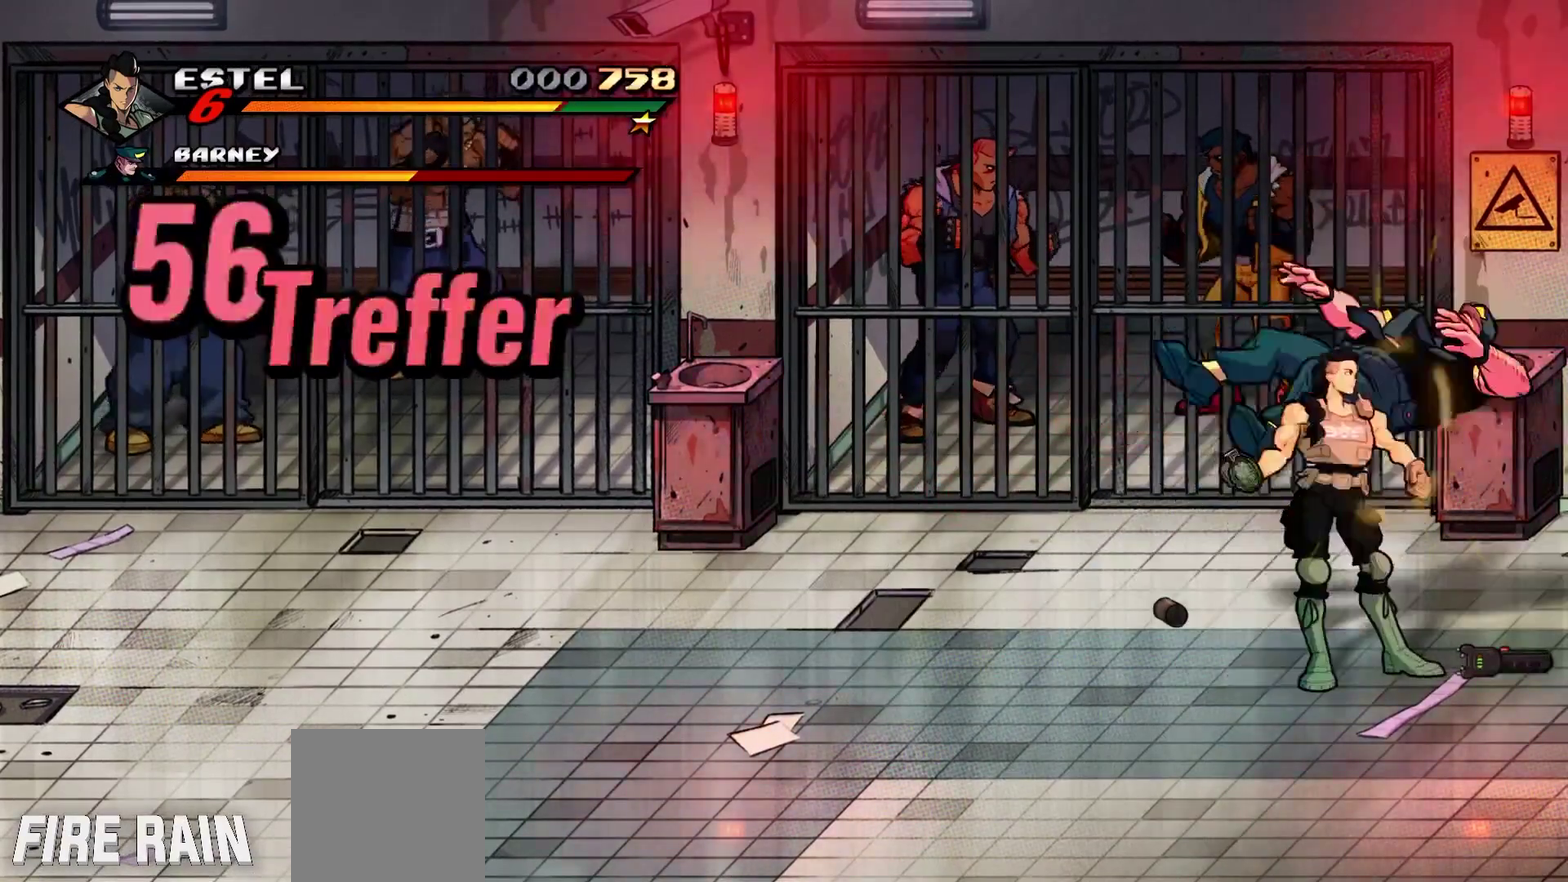
{"buttons": [], "events": [[267, "Y", "up"]]}
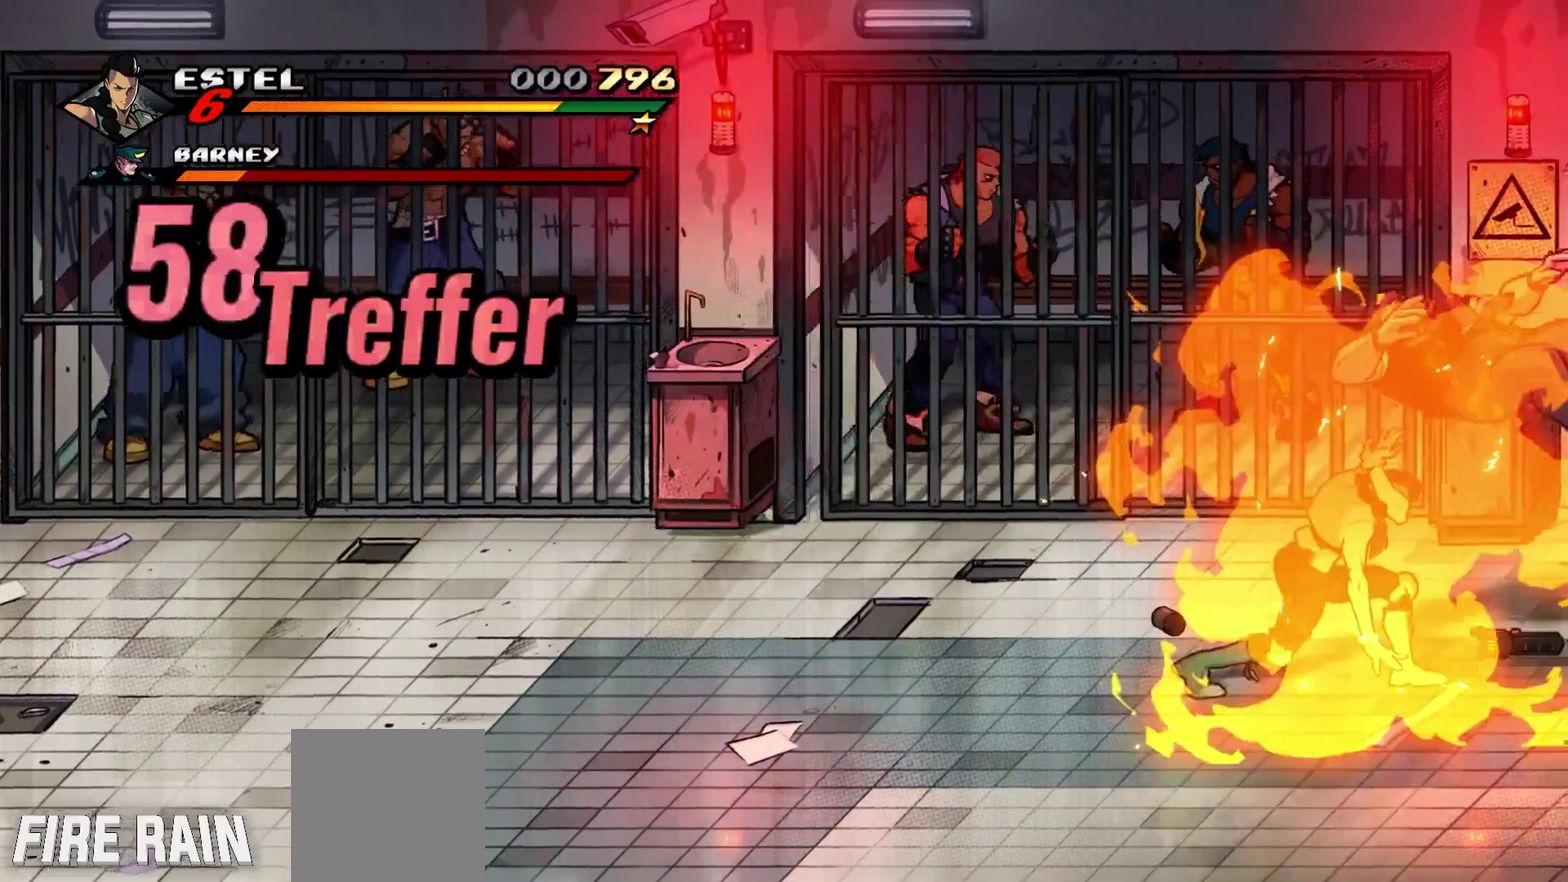
{"buttons": ["L2", "R2", "DPAD_LEFT"], "events": [[33, "L2", "down"], [33, "R2", "down"], [367, "DPAD_LEFT", "down"], [400, "A", "down"], [500, "A", "up"]]}
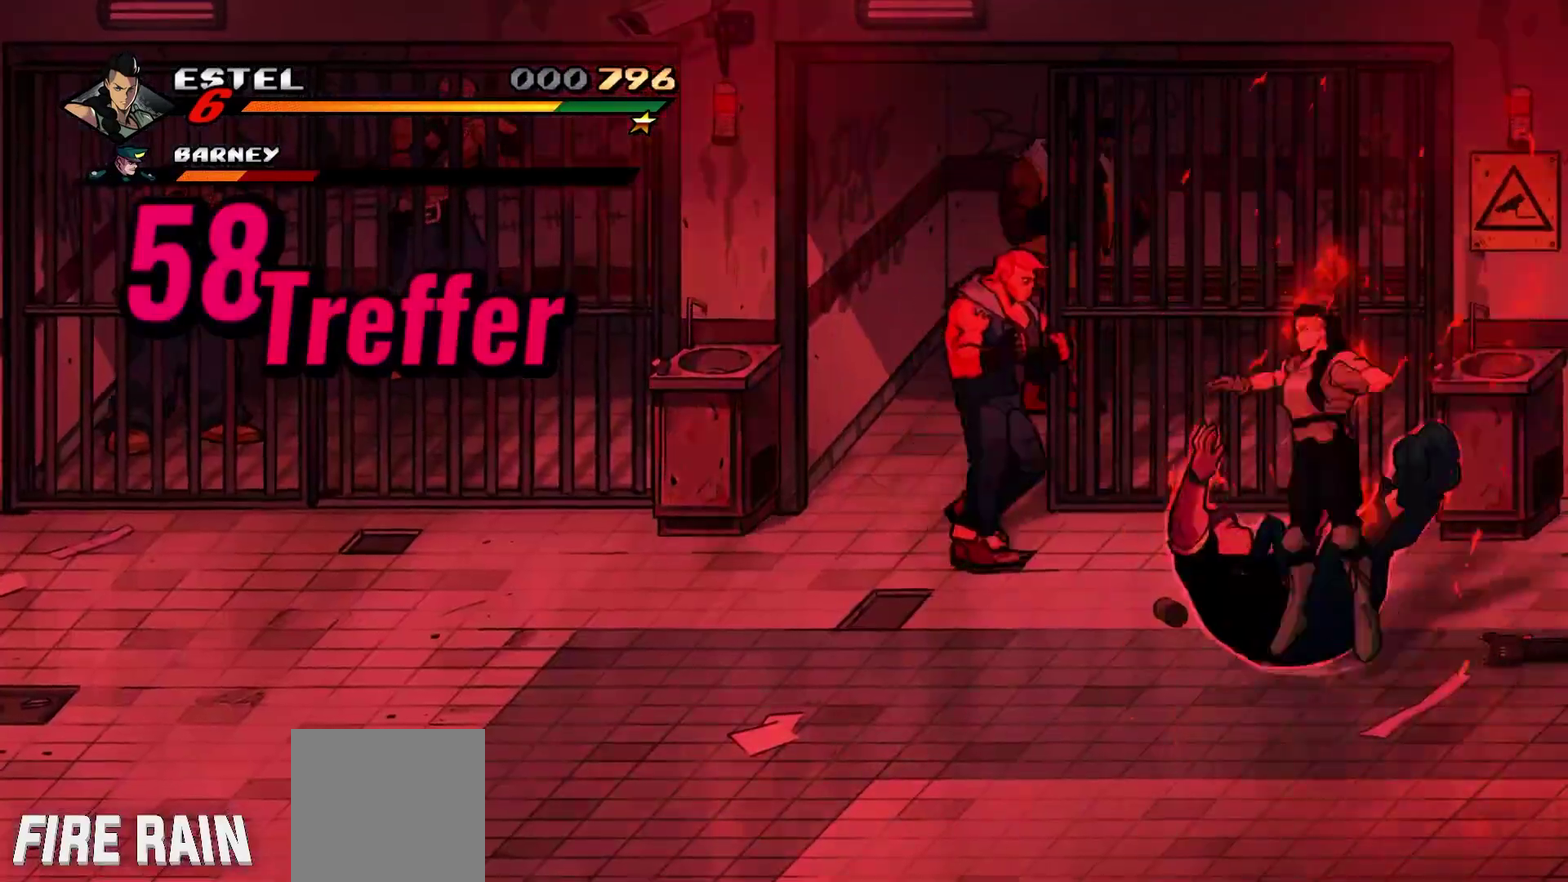
{"buttons": ["DPAD_UP", "DPAD_LEFT"], "events": [[33, "L2", "up"], [33, "R2", "up"], [67, "Y", "down"], [133, "DPAD_LEFT", "up"], [200, "Y", "up"], [333, "DPAD_UP", "down"], [433, "DPAD_LEFT", "down"]]}
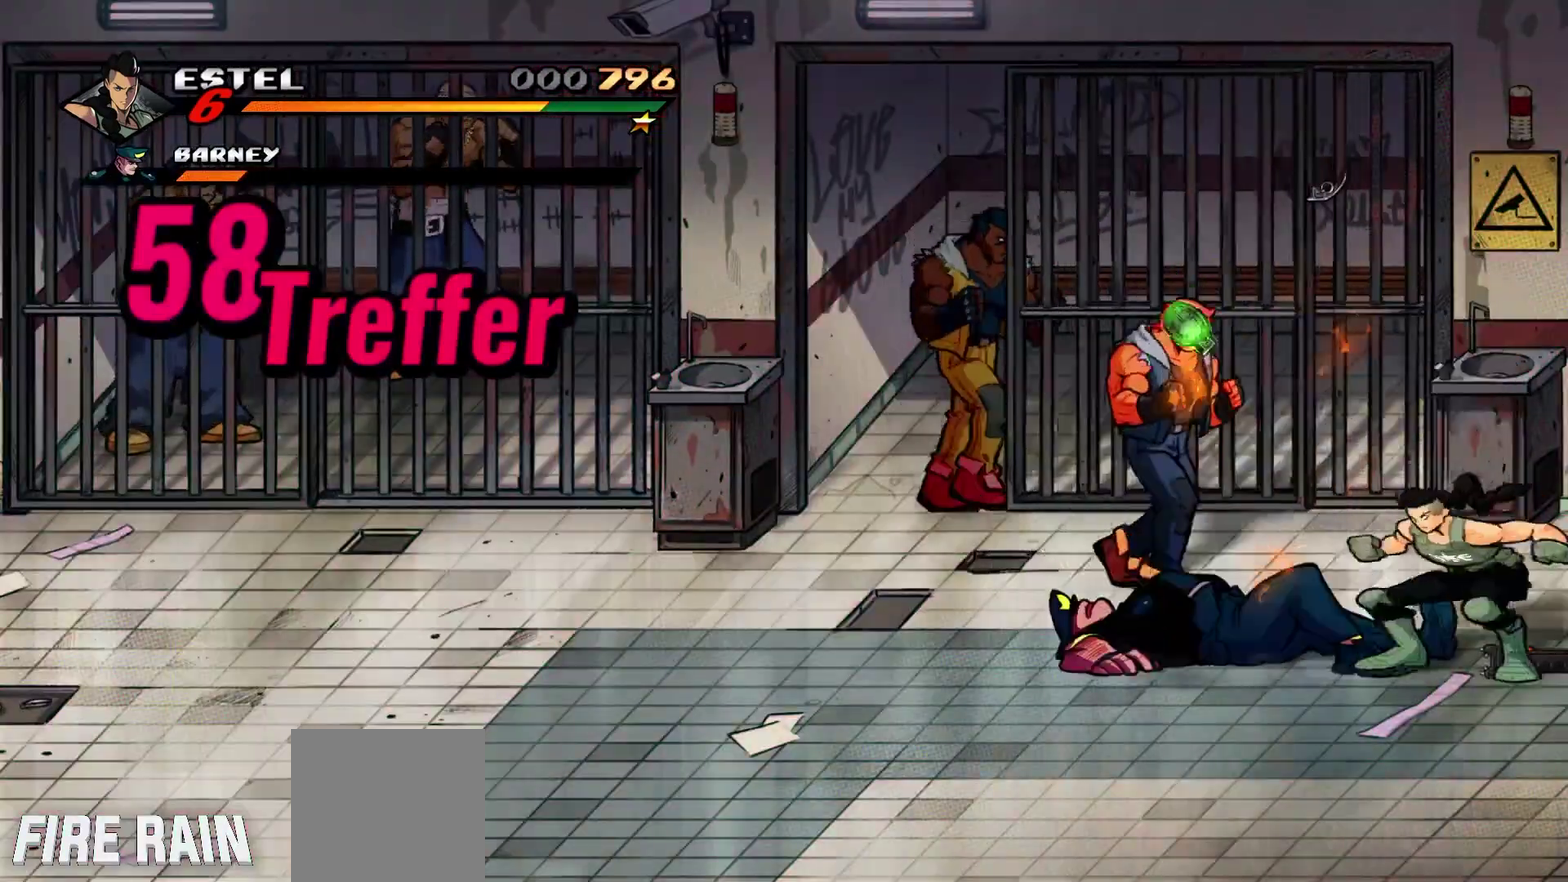
{"buttons": ["X"], "events": [[67, "R2", "down"], [133, "R2", "up"], [200, "R2", "down"], [367, "DPAD_UP", "up"], [367, "R2", "up"], [433, "DPAD_LEFT", "up"], [433, "X", "down"]]}
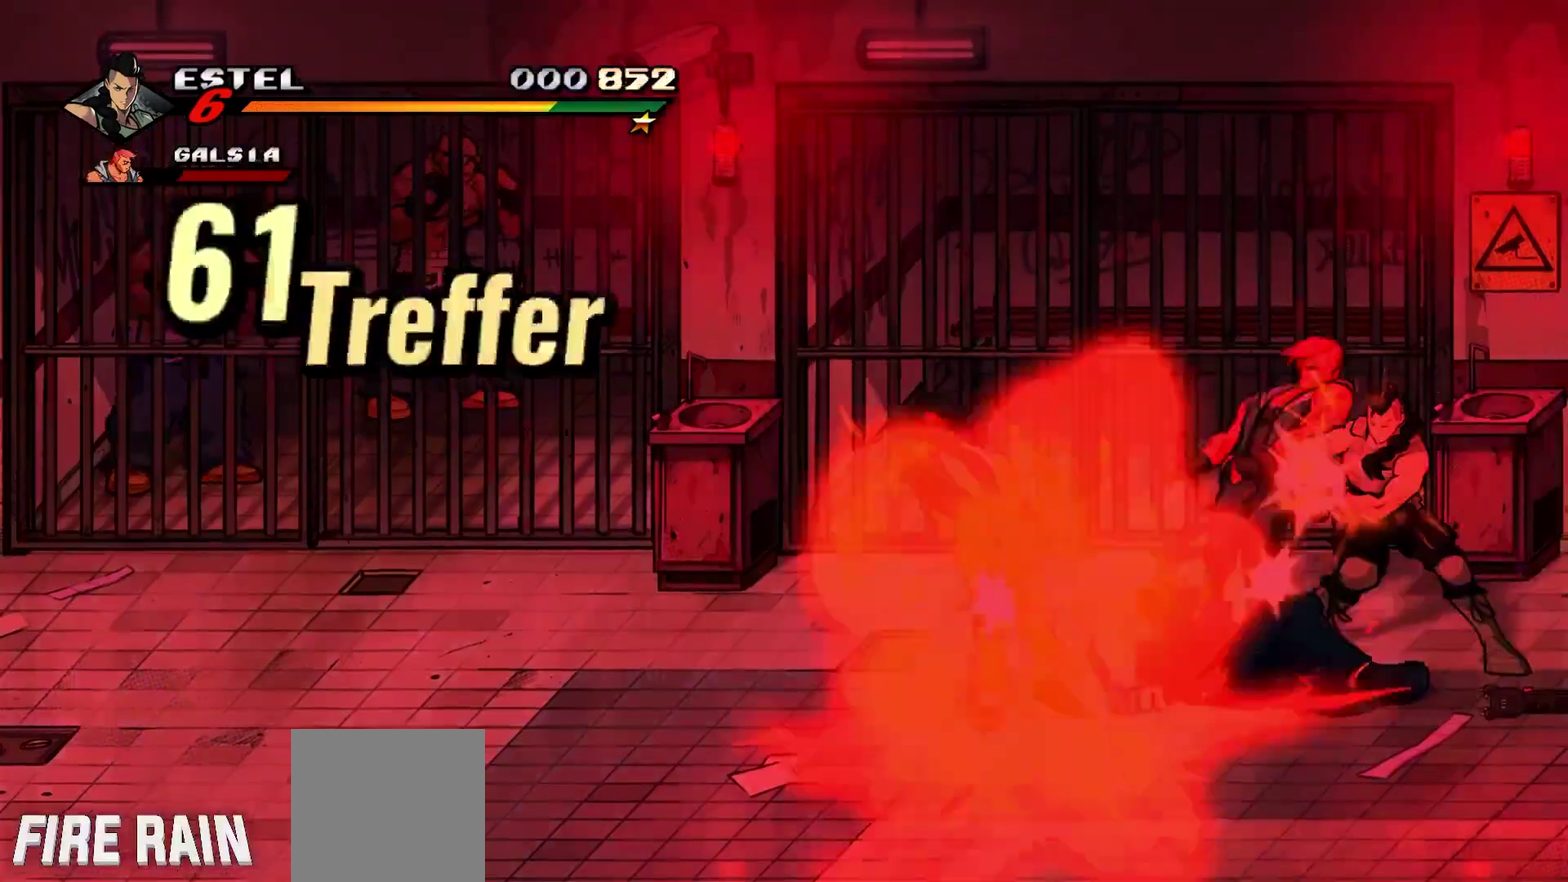
{"buttons": ["X"], "events": [[400, "X", "up"], [467, "X", "down"]]}
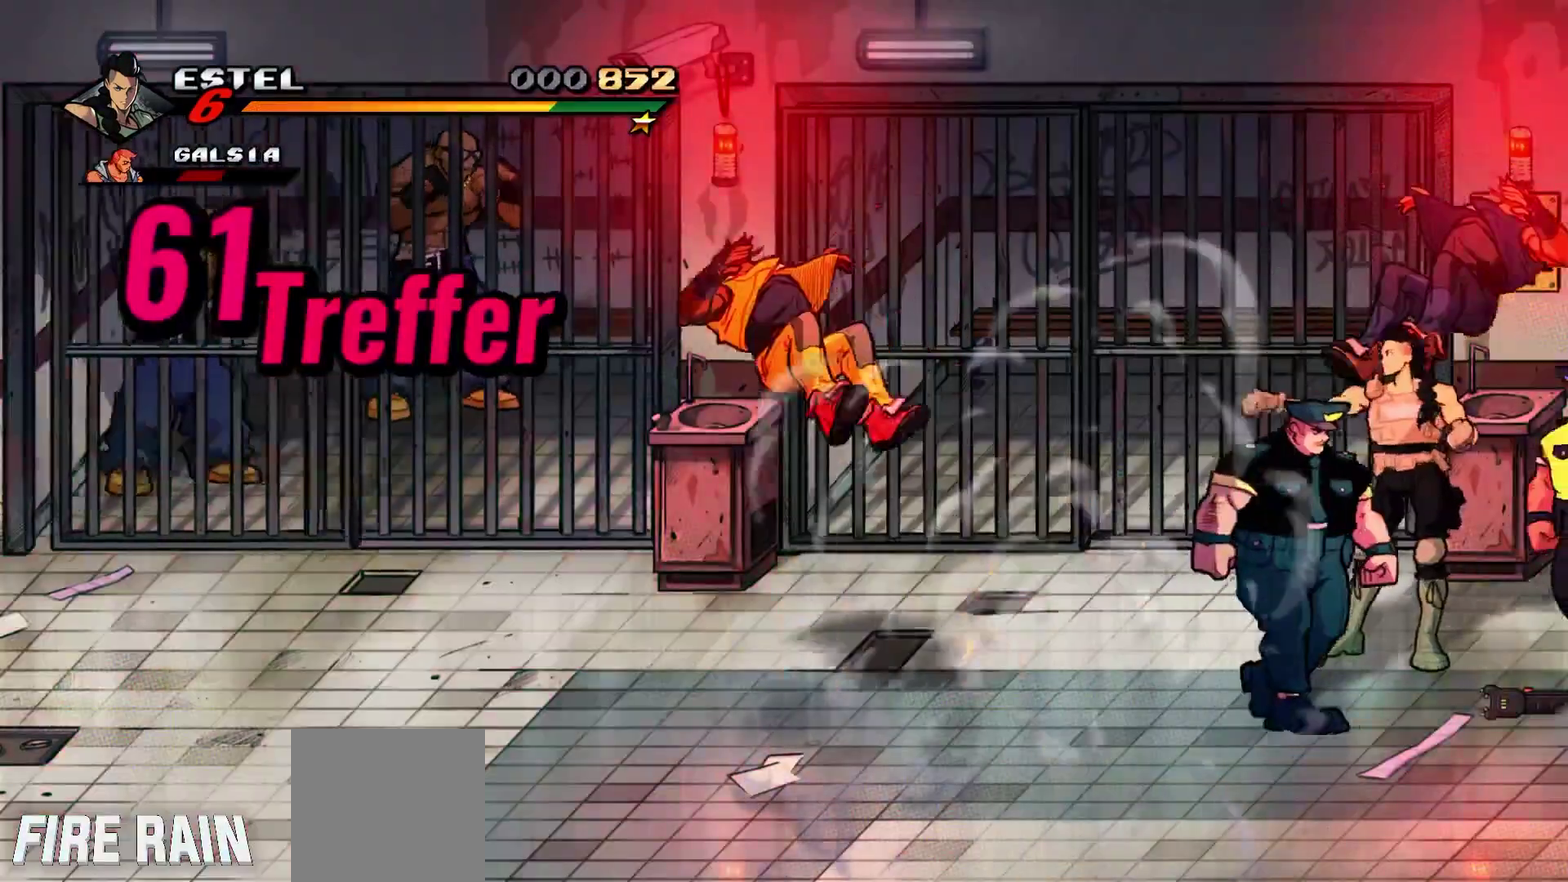
{"buttons": ["DPAD_DOWN"], "events": [[133, "X", "up"], [200, "DPAD_DOWN", "down"], [200, "X", "down"], [267, "X", "up"]]}
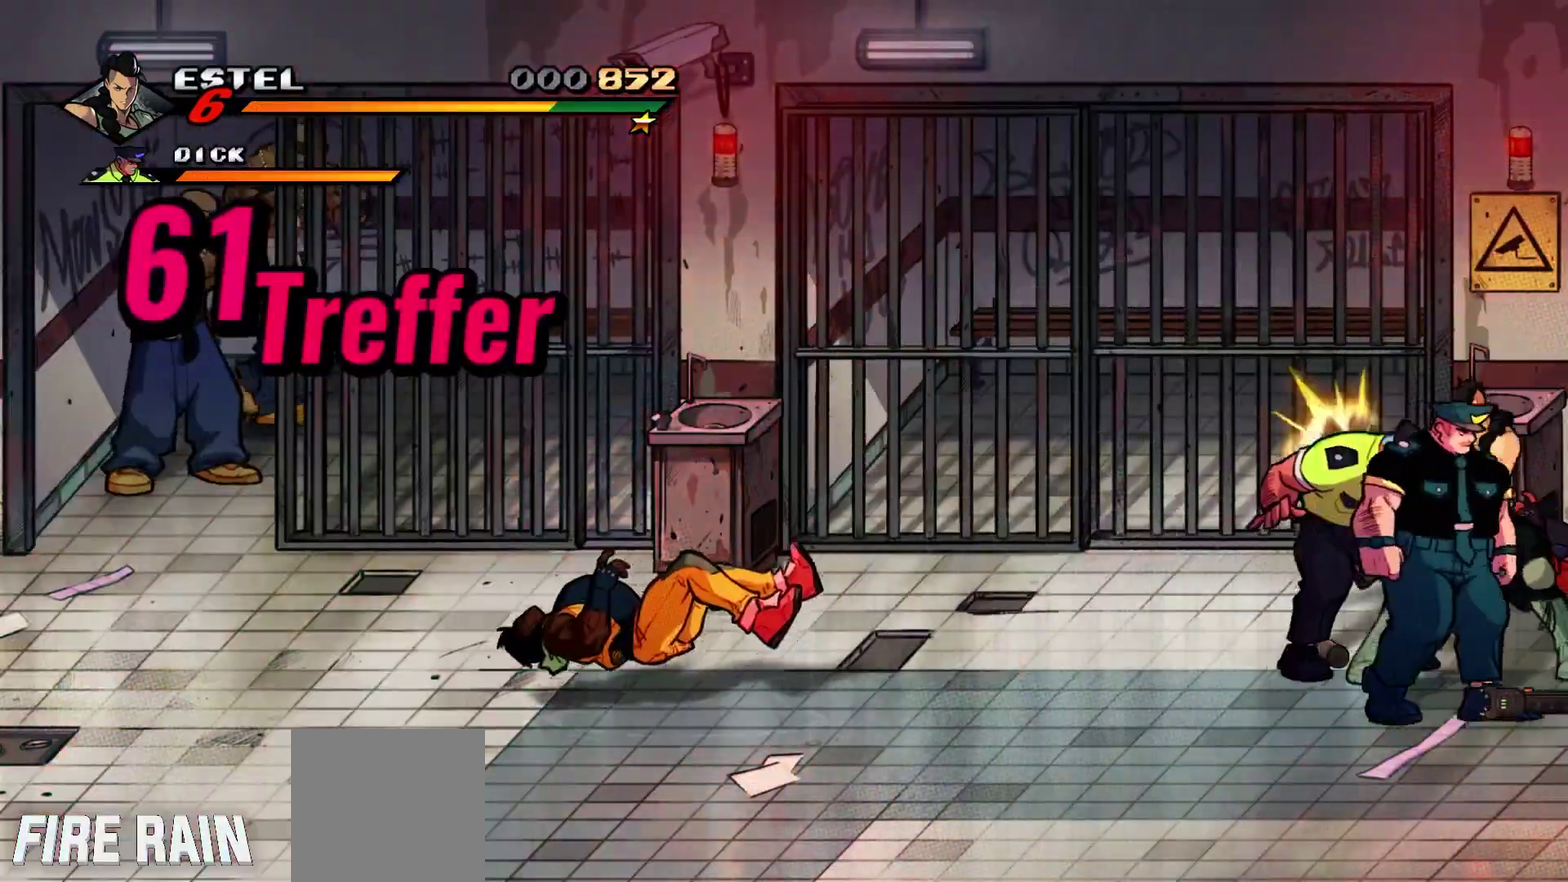
{"buttons": [], "events": [[67, "DPAD_RIGHT", "down"], [133, "DPAD_DOWN", "up"], [167, "X", "down"], [200, "DPAD_DOWN", "down"], [200, "DPAD_RIGHT", "up"], [267, "DPAD_DOWN", "up"], [500, "X", "up"]]}
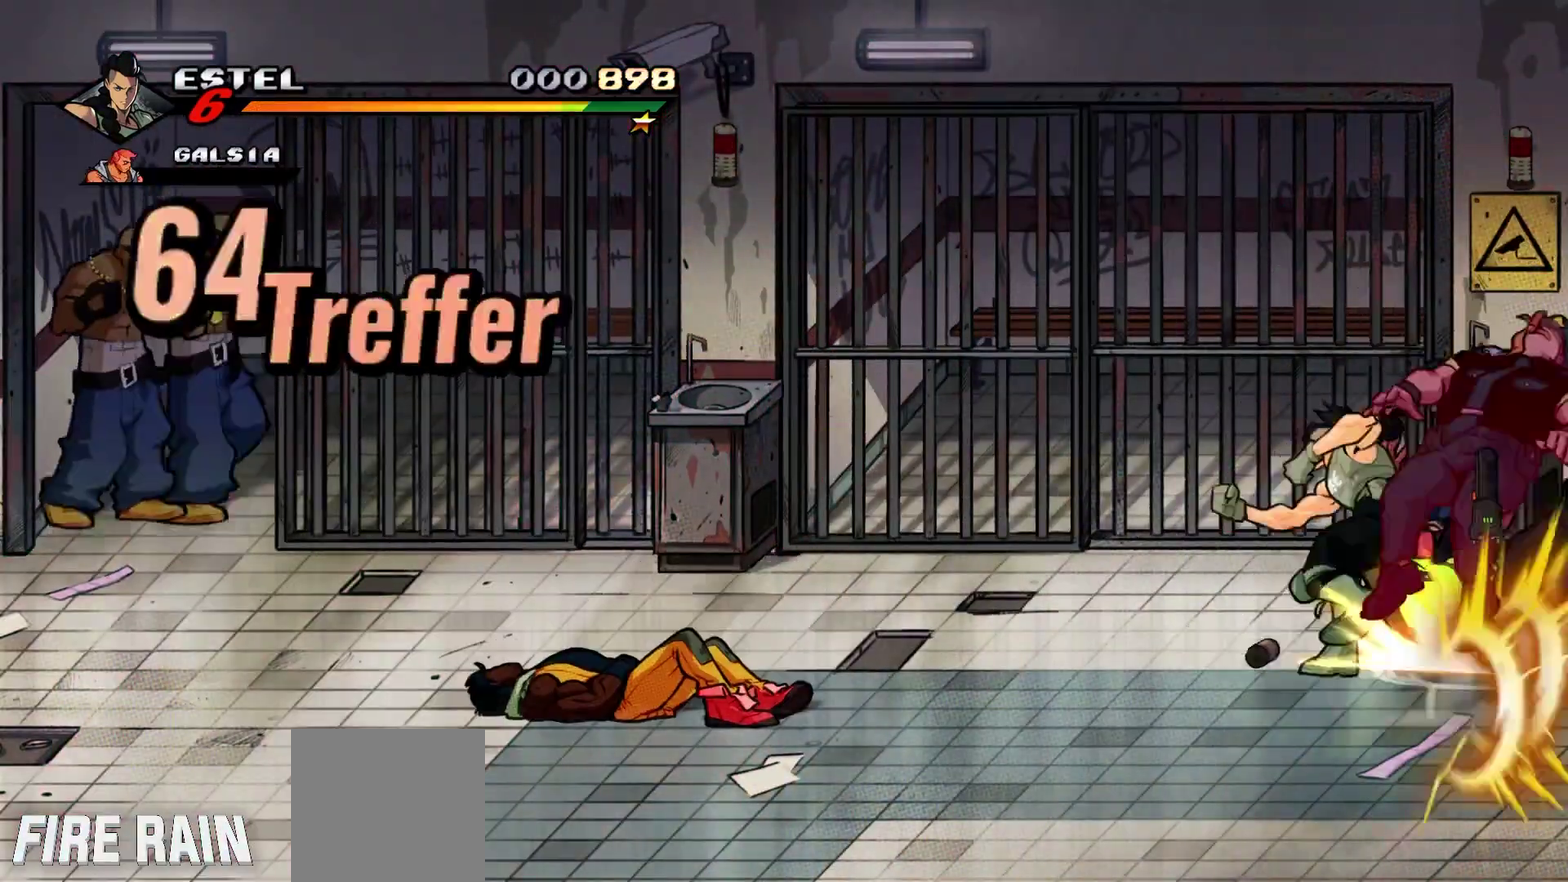
{"buttons": ["DPAD_LEFT"], "events": [[67, "DPAD_DOWN", "down"], [67, "DPAD_LEFT", "down"], [300, "DPAD_DOWN", "up"], [367, "DPAD_DOWN", "down"], [367, "DPAD_LEFT", "up"], [467, "DPAD_LEFT", "down"], [500, "DPAD_DOWN", "up"]]}
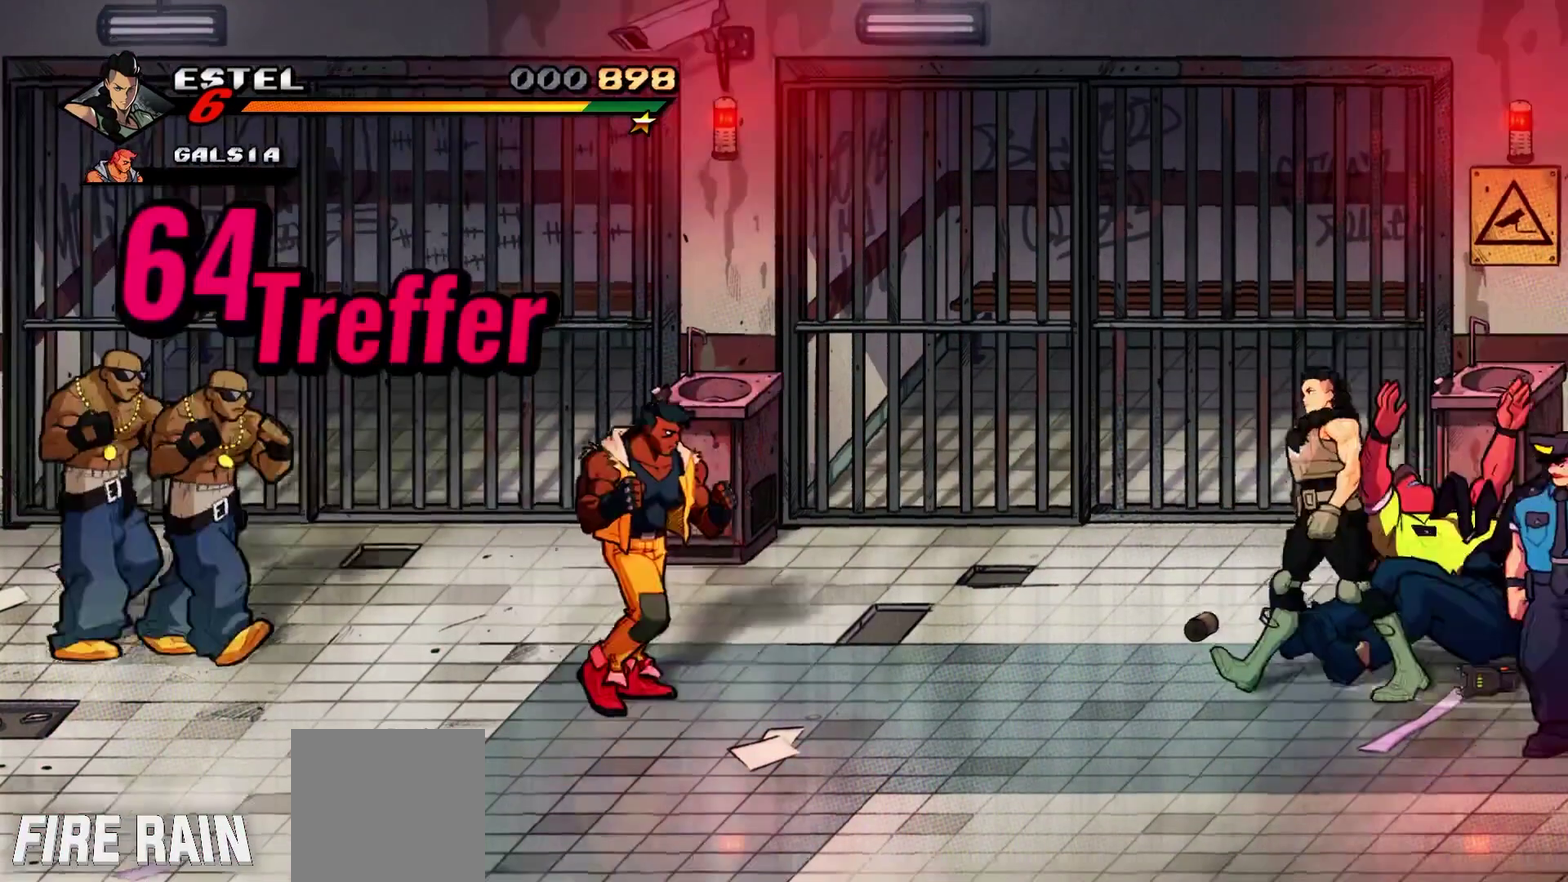
{"buttons": [], "events": [[67, "DPAD_UP", "down"], [133, "DPAD_LEFT", "up"], [167, "DPAD_RIGHT", "down"], [200, "DPAD_UP", "up"], [267, "DPAD_DOWN", "down"], [267, "Y", "down"], [367, "DPAD_DOWN", "up"], [367, "DPAD_RIGHT", "up"], [367, "Y", "up"]]}
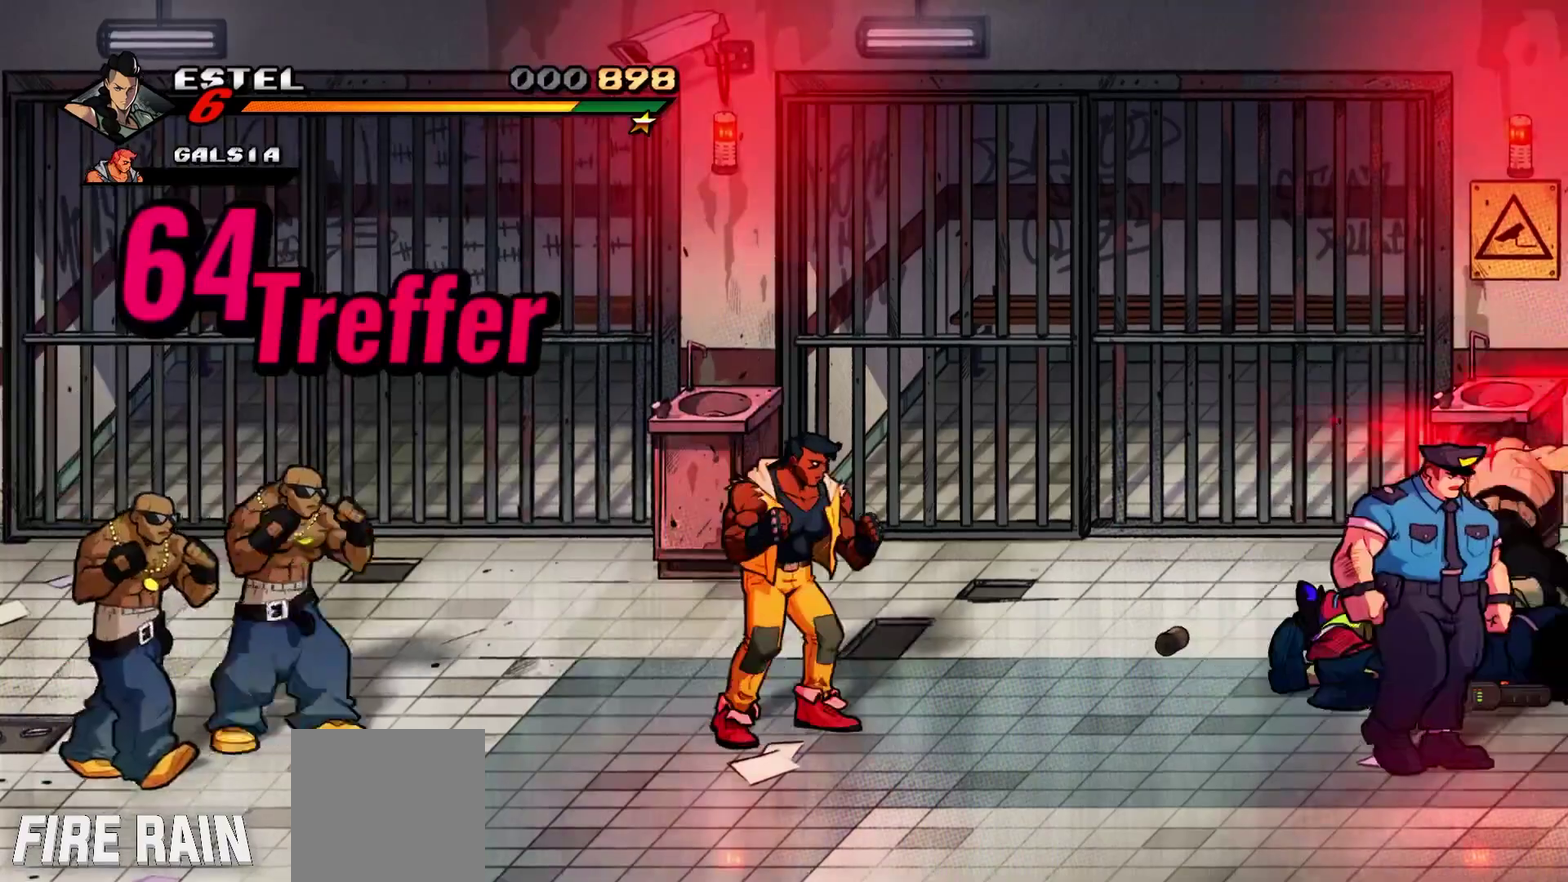
{"buttons": ["DPAD_DOWN"], "events": [[233, "DPAD_DOWN", "down"]]}
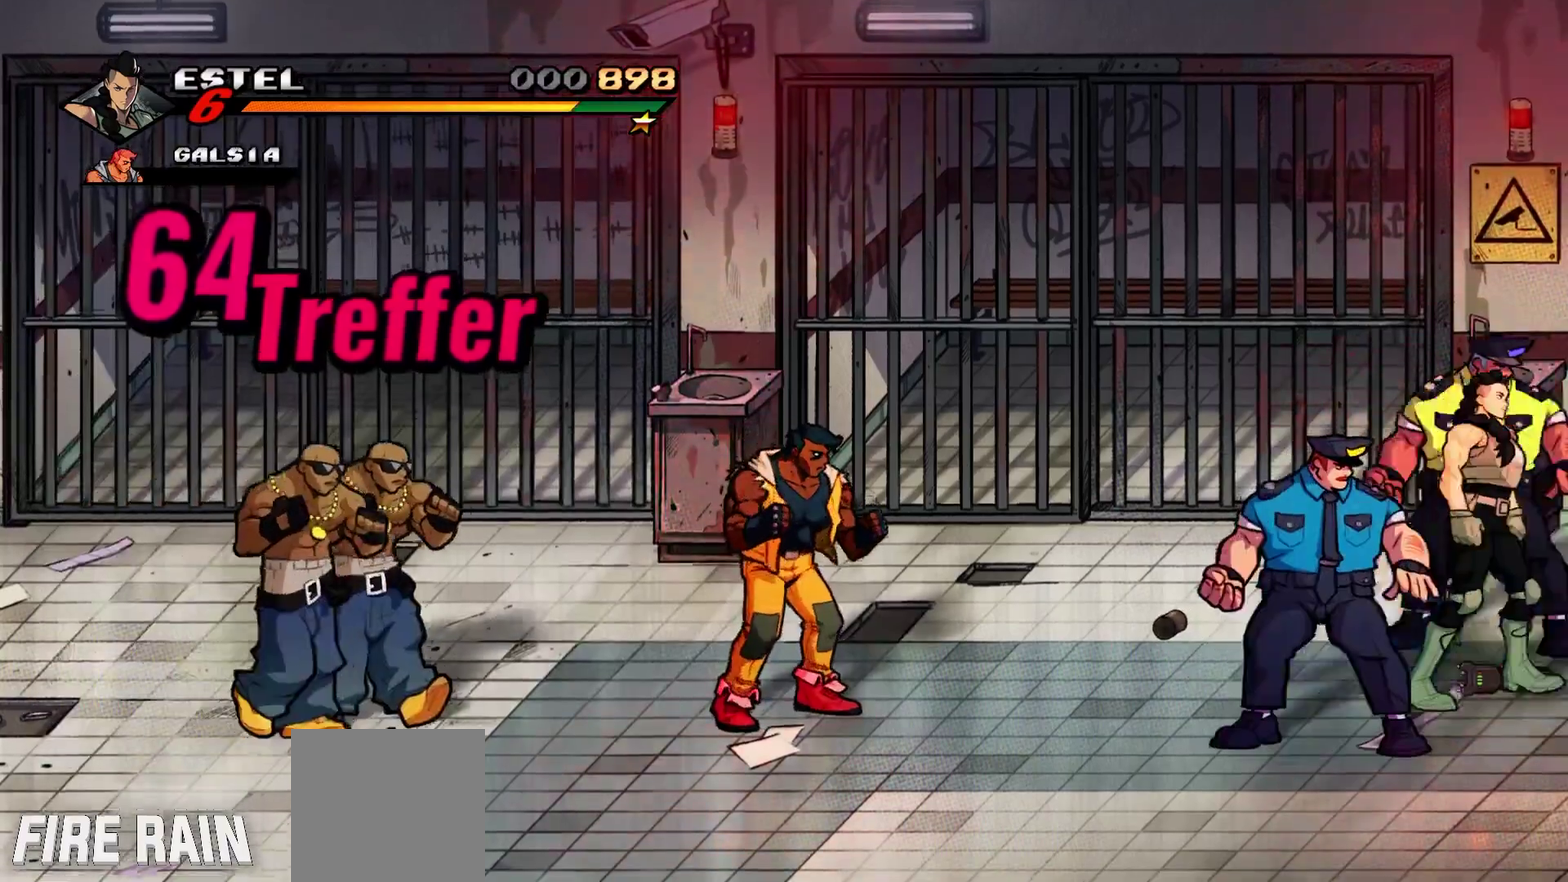
{"buttons": [], "events": [[33, "DPAD_LEFT", "down"], [67, "DPAD_DOWN", "up"], [100, "Y", "down"], [200, "DPAD_LEFT", "up"], [267, "Y", "up"]]}
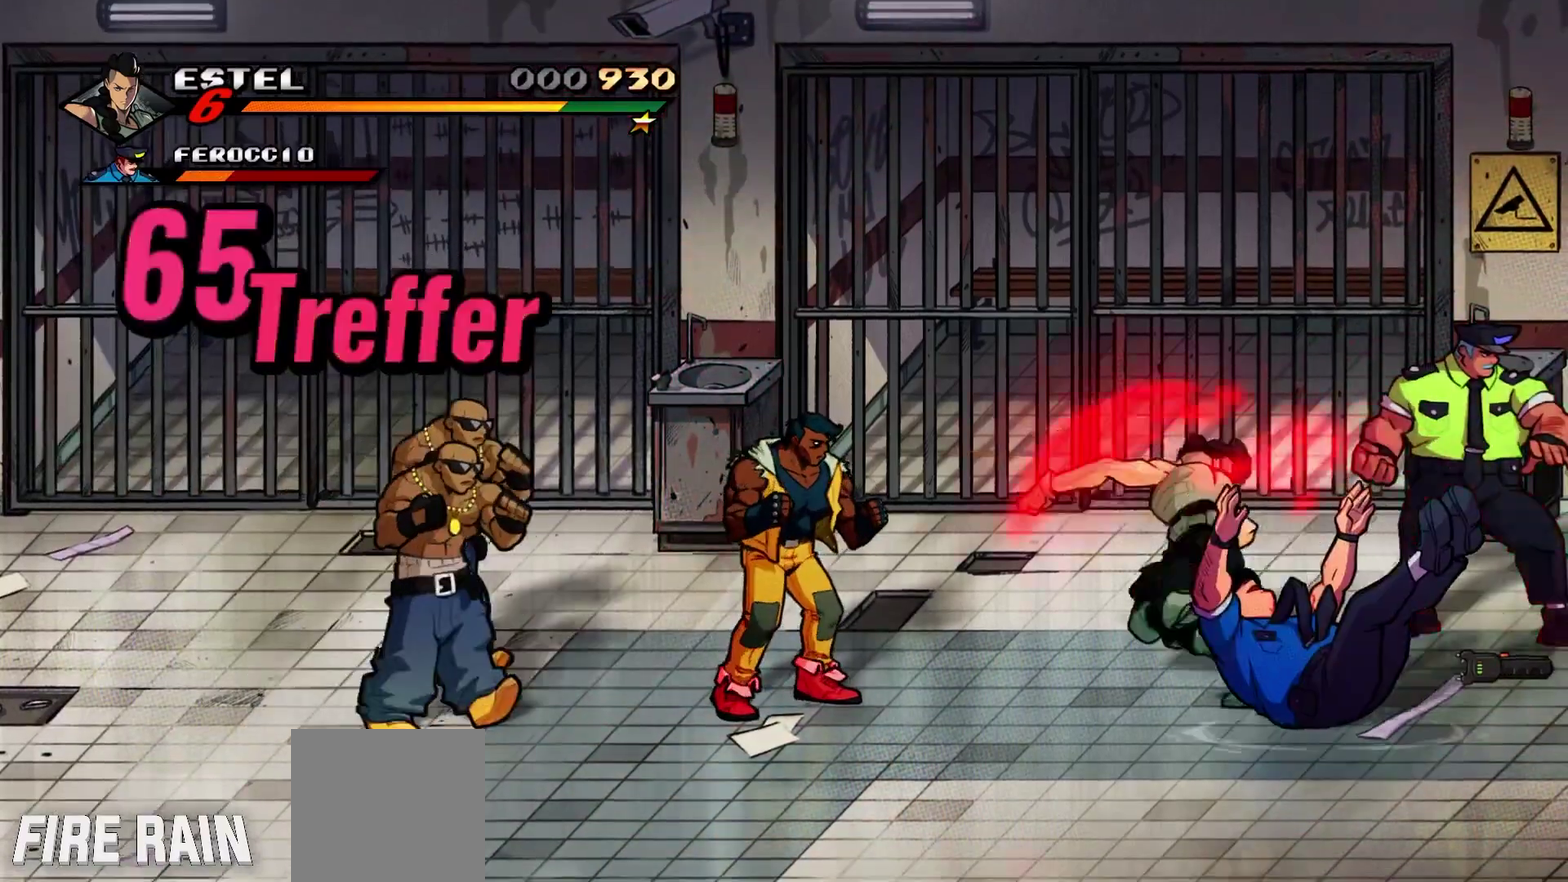
{"buttons": [], "events": [[333, "Y", "down"], [500, "Y", "up"]]}
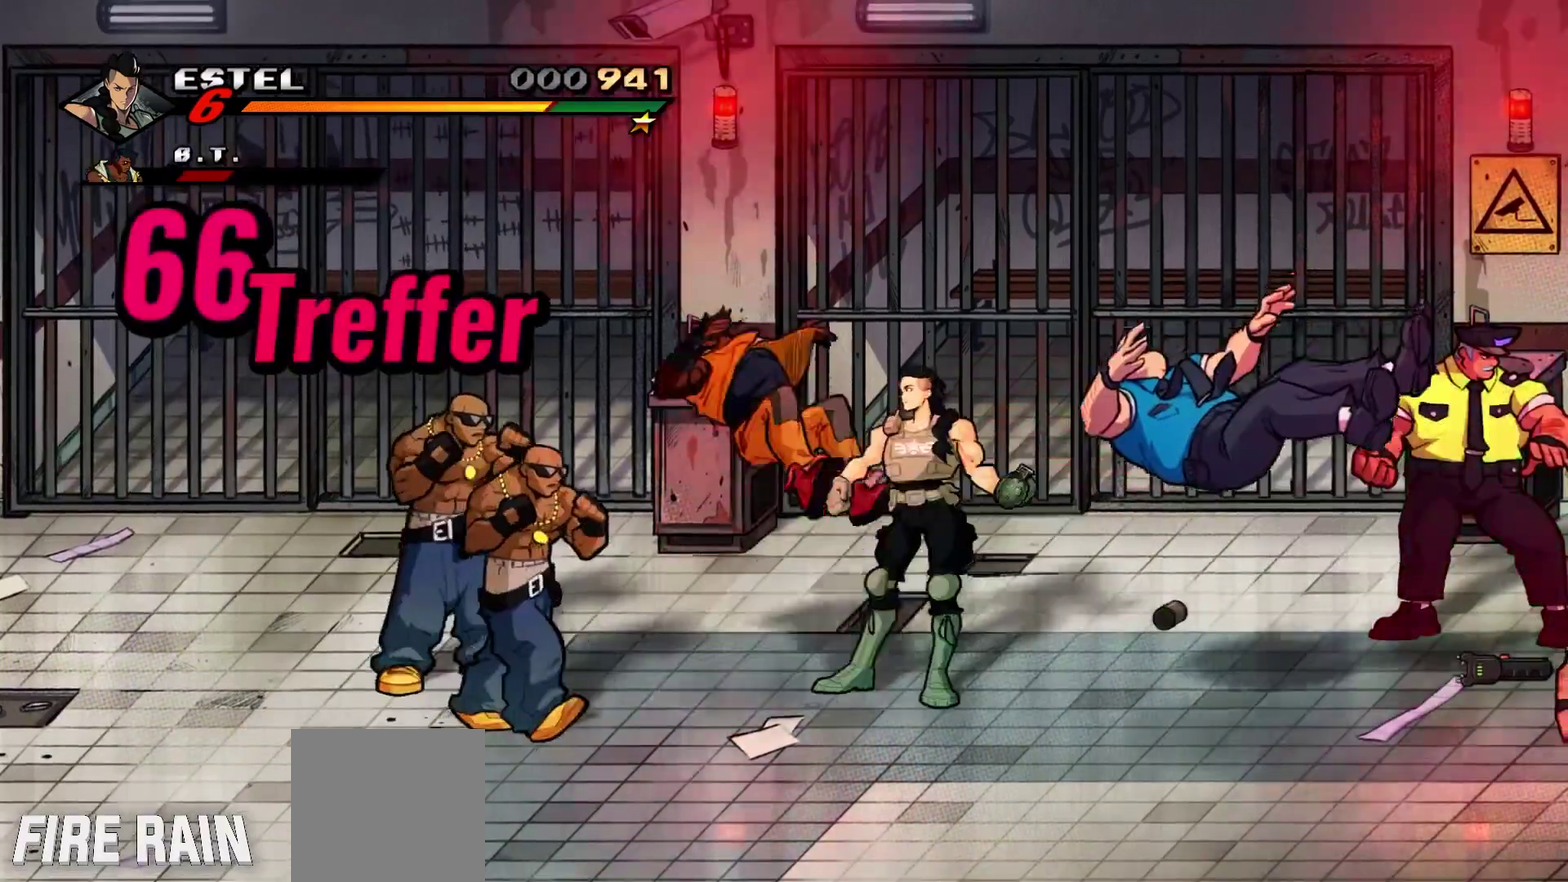
{"buttons": [], "events": [[67, "Y", "down"], [200, "Y", "up"]]}
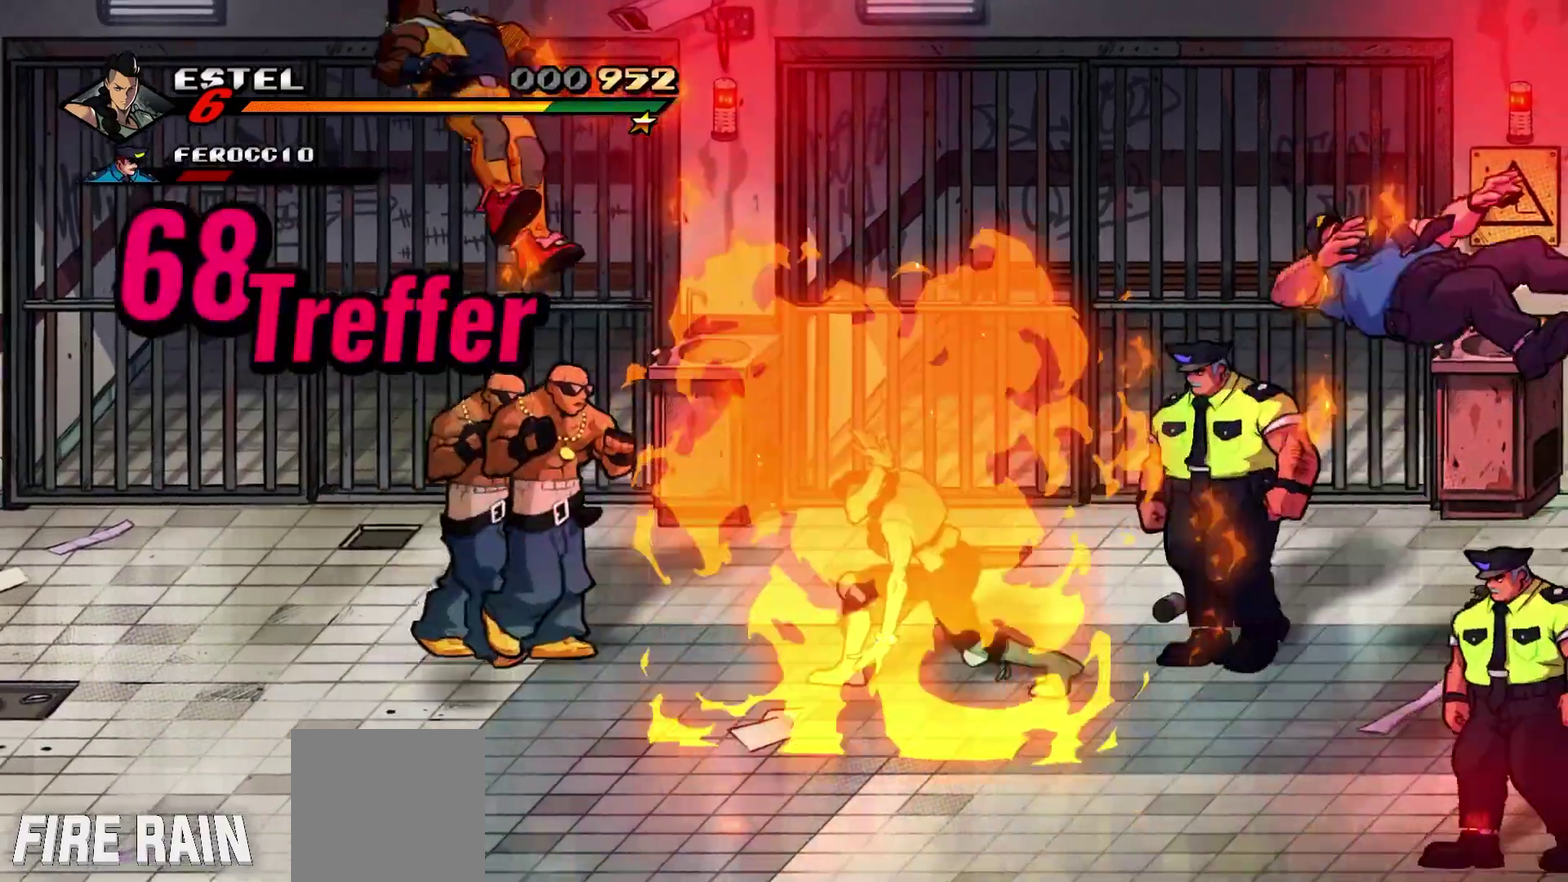
{"buttons": ["Y"], "events": [[100, "Y", "down"]]}
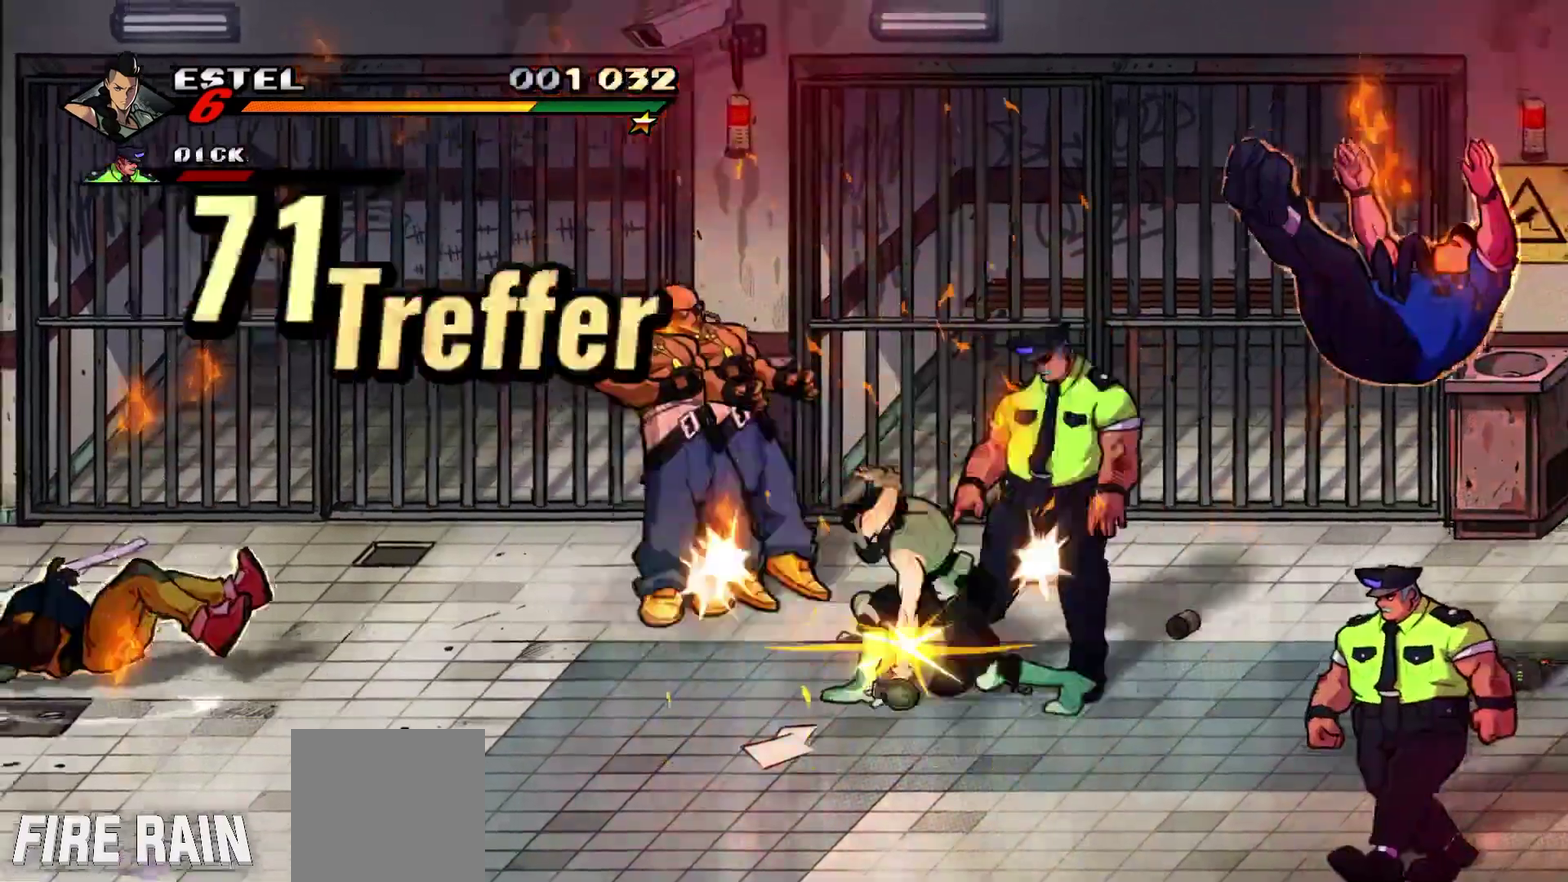
{"buttons": ["DPAD_UP", "DPAD_LEFT"], "events": [[33, "Y", "up"], [133, "DPAD_LEFT", "down"], [133, "DPAD_UP", "down"]]}
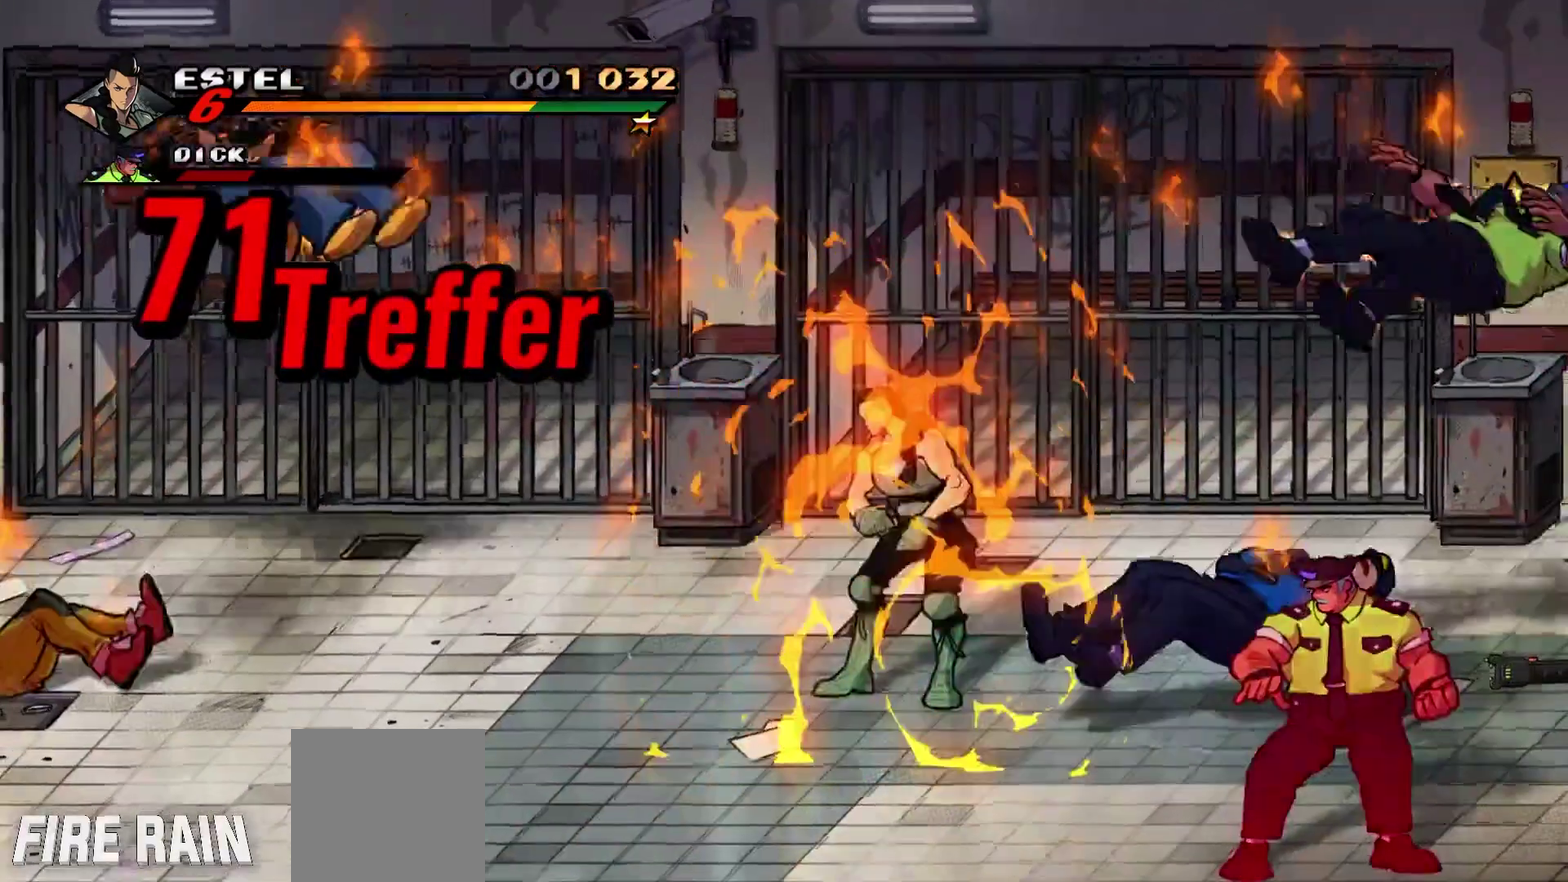
{"buttons": ["DPAD_LEFT"], "events": [[267, "DPAD_UP", "up"], [367, "Y", "down"], [500, "Y", "up"]]}
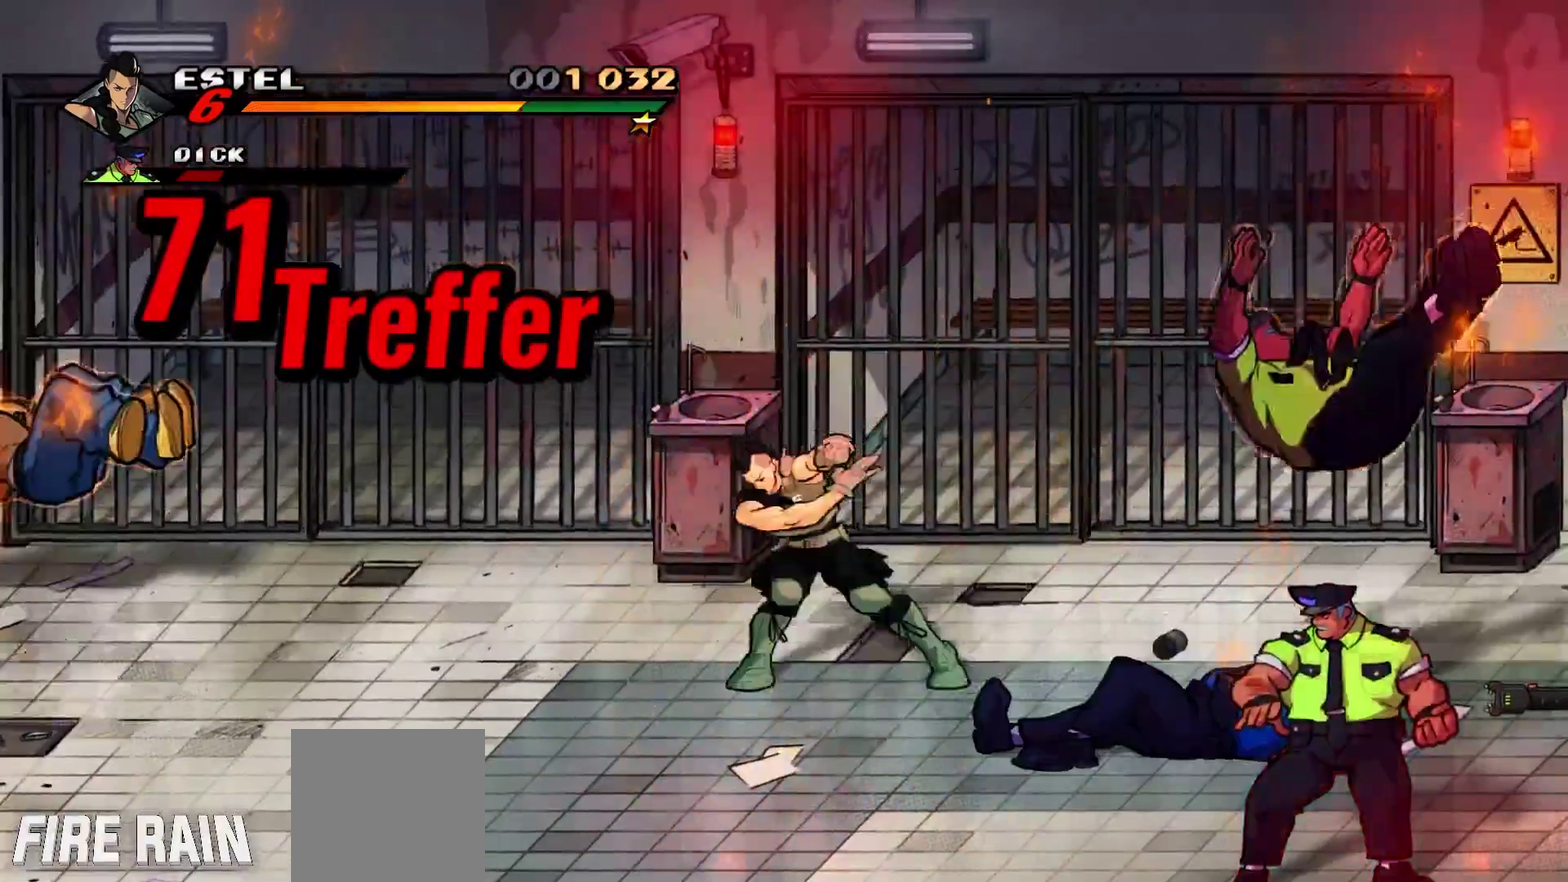
{"buttons": ["A", "DPAD_LEFT"], "events": [[500, "A", "down"]]}
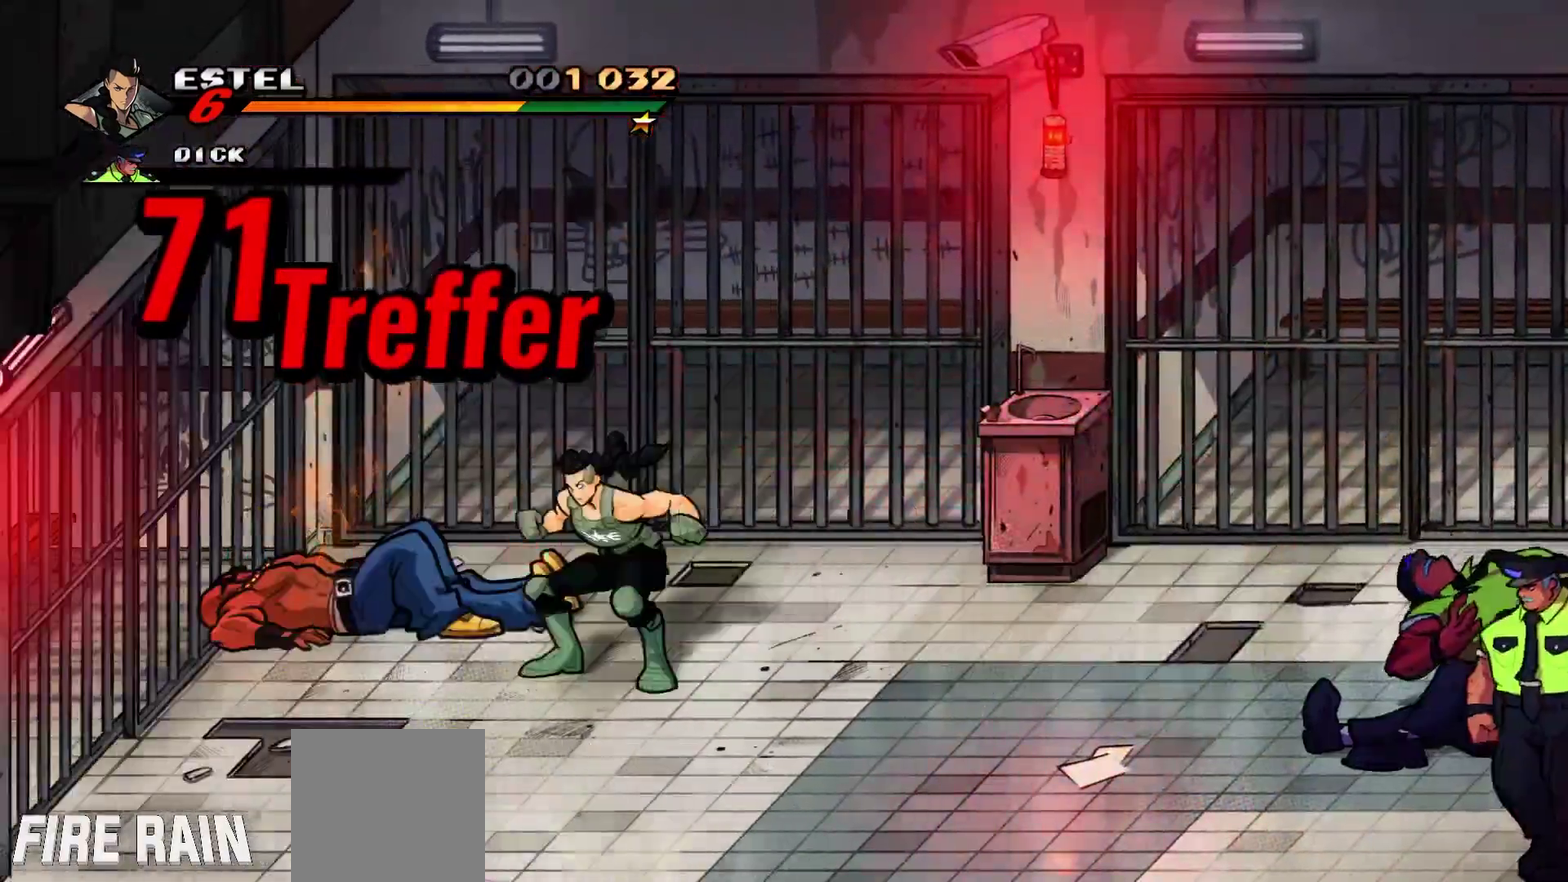
{"buttons": ["DPAD_DOWN", "DPAD_RIGHT"], "events": [[133, "A", "up"], [167, "Y", "down"], [333, "Y", "up"], [367, "DPAD_LEFT", "up"], [400, "DPAD_RIGHT", "down"], [467, "DPAD_DOWN", "down"]]}
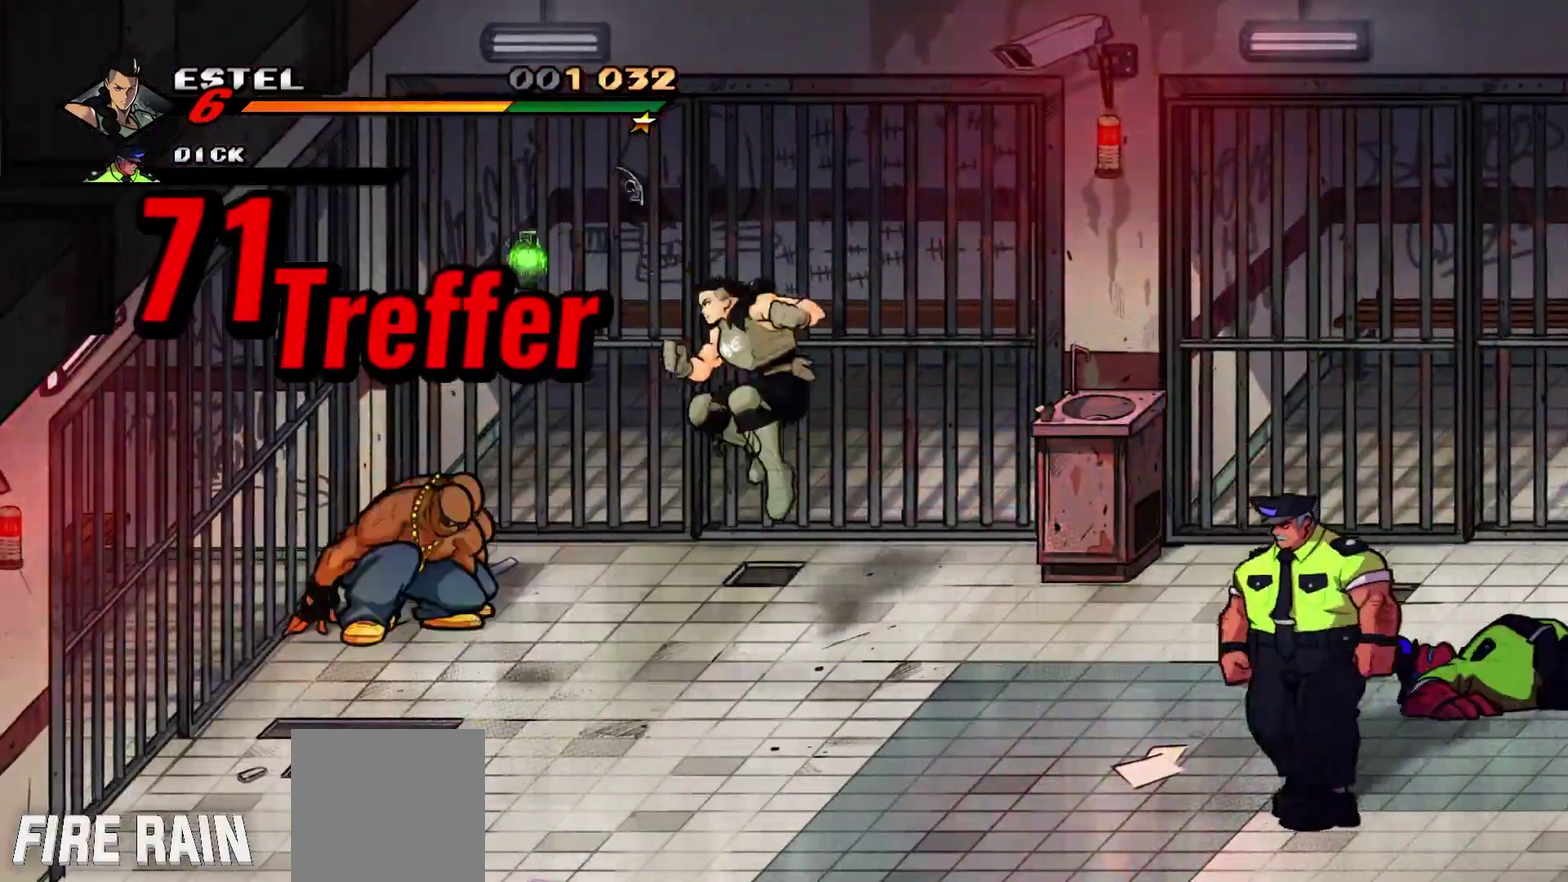
{"buttons": ["DPAD_DOWN", "DPAD_RIGHT"], "events": [[433, "DPAD_RIGHT", "up"], [500, "DPAD_RIGHT", "down"]]}
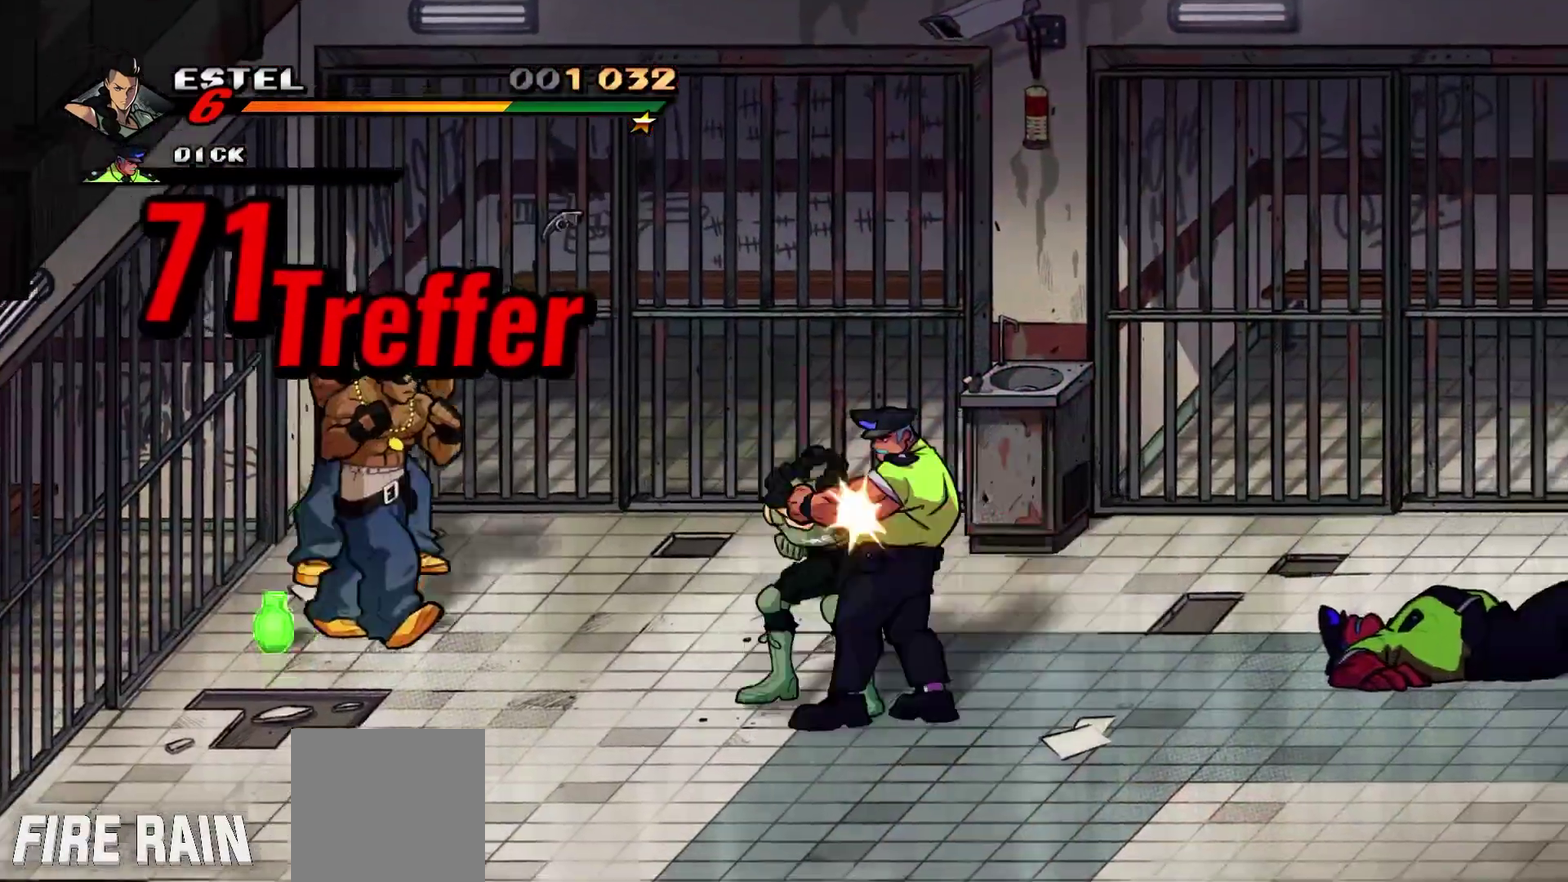
{"buttons": ["DPAD_RIGHT"], "events": [[67, "DPAD_DOWN", "up"], [67, "Y", "down"], [200, "Y", "up"]]}
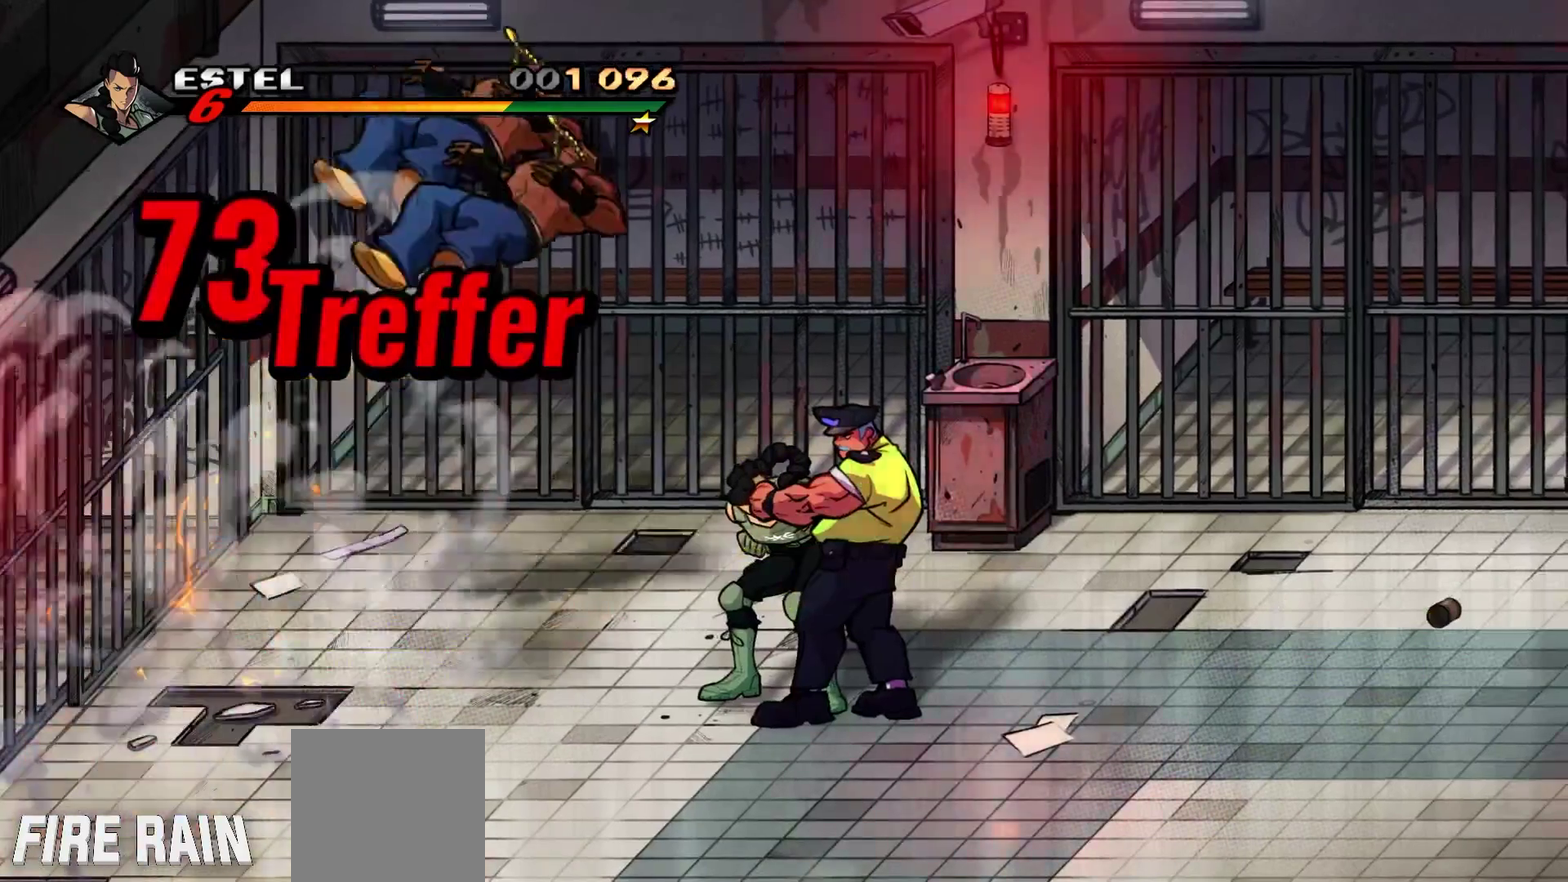
{"buttons": ["DPAD_RIGHT"], "events": [[133, "X", "down"], [200, "DPAD_UP", "down"], [233, "DPAD_RIGHT", "up"], [267, "DPAD_UP", "up"], [300, "DPAD_RIGHT", "down"], [500, "X", "up"]]}
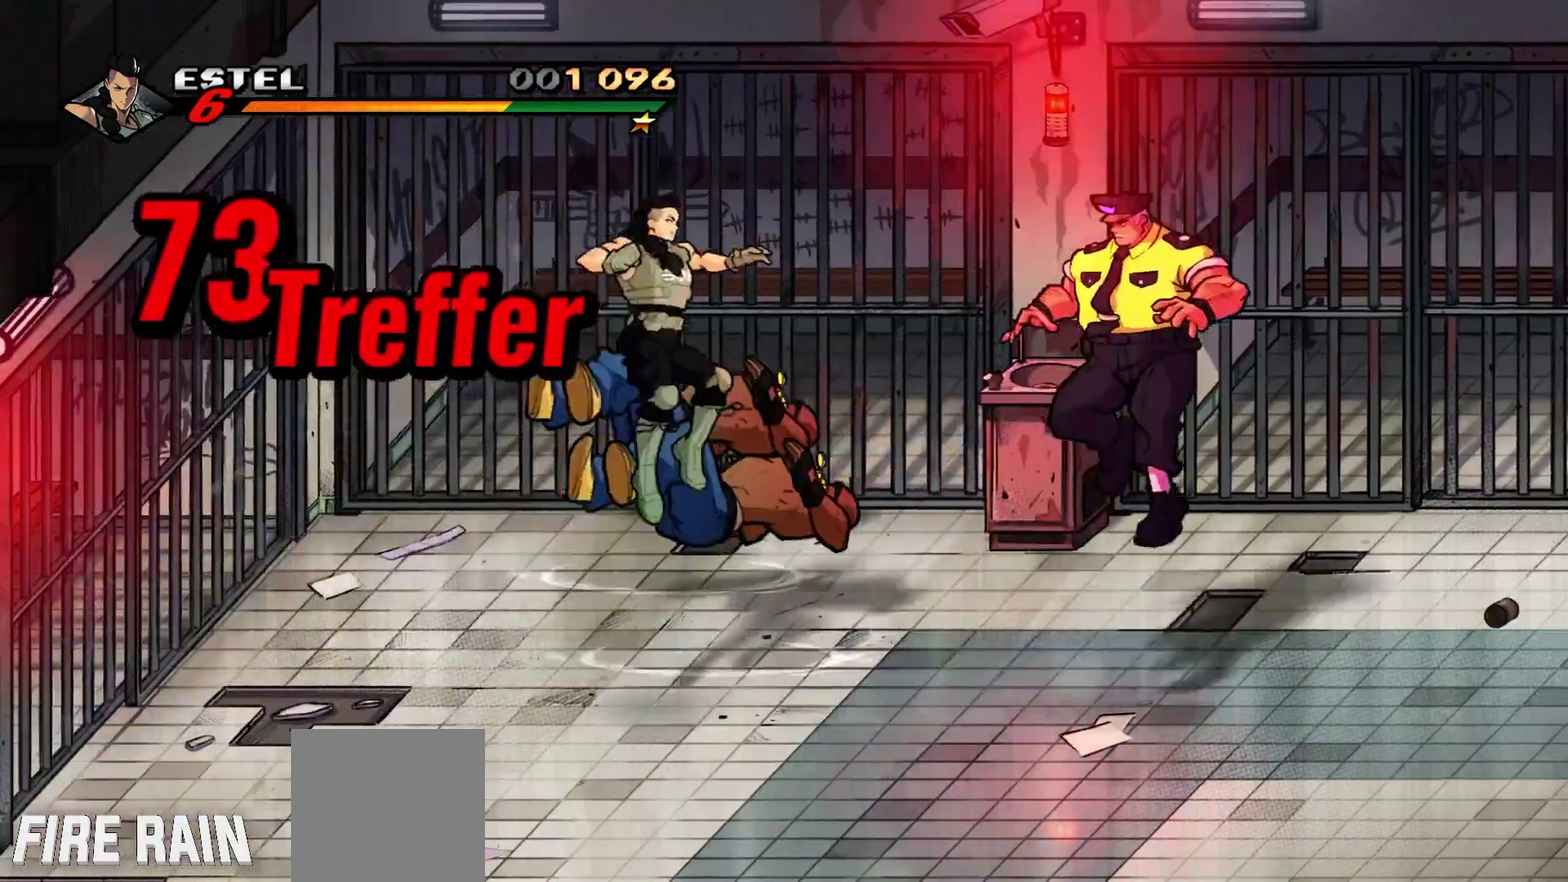
{"buttons": ["DPAD_RIGHT"], "events": [[333, "Y", "down"], [500, "Y", "up"]]}
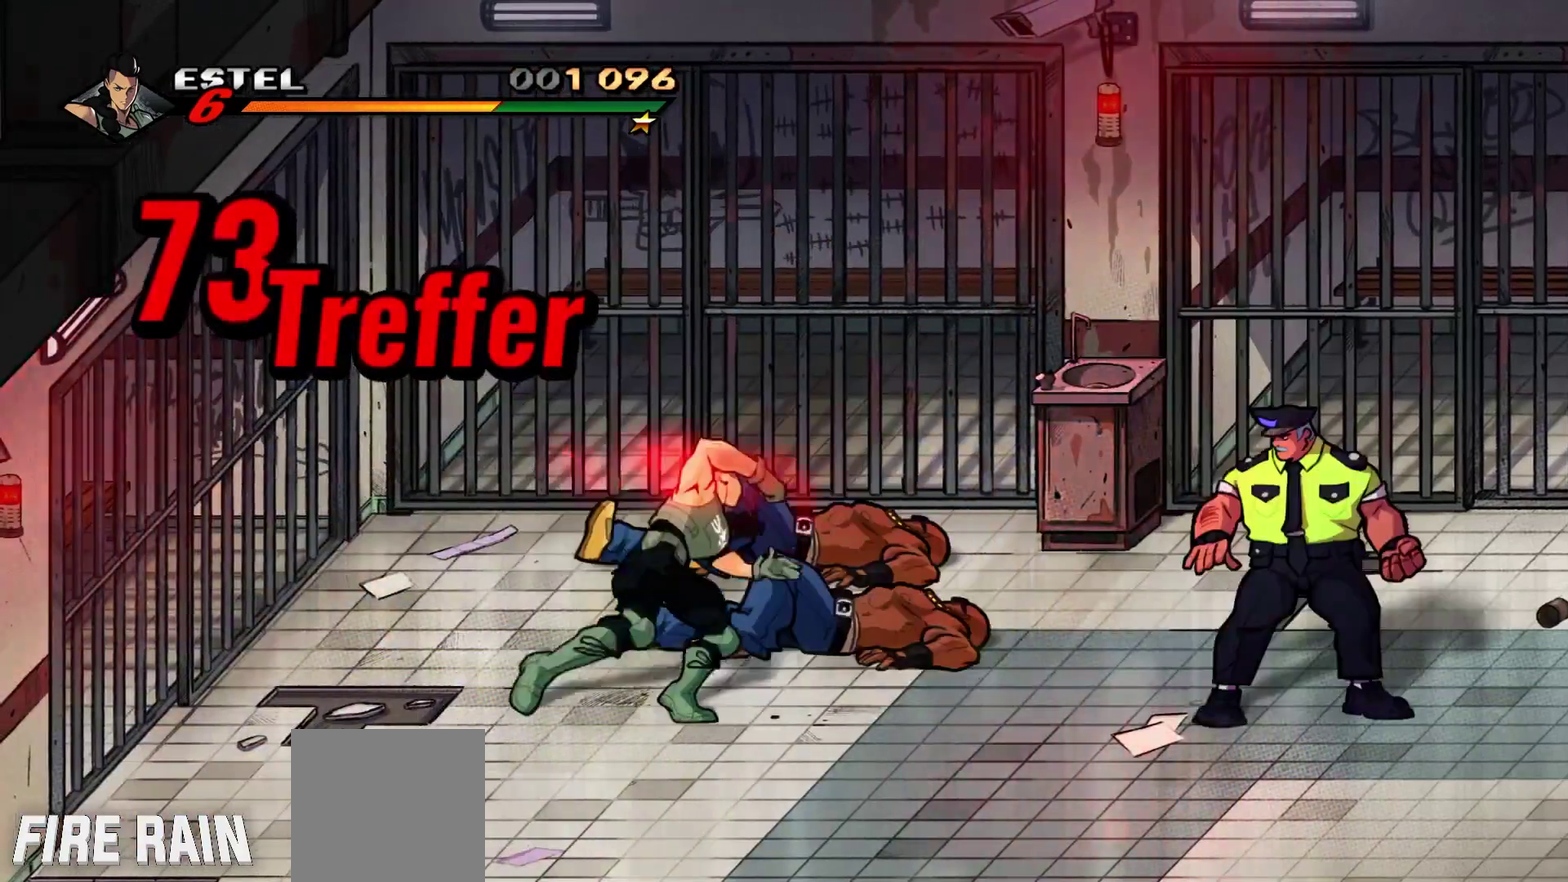
{"buttons": ["X", "DPAD_RIGHT"], "events": [[500, "X", "down"]]}
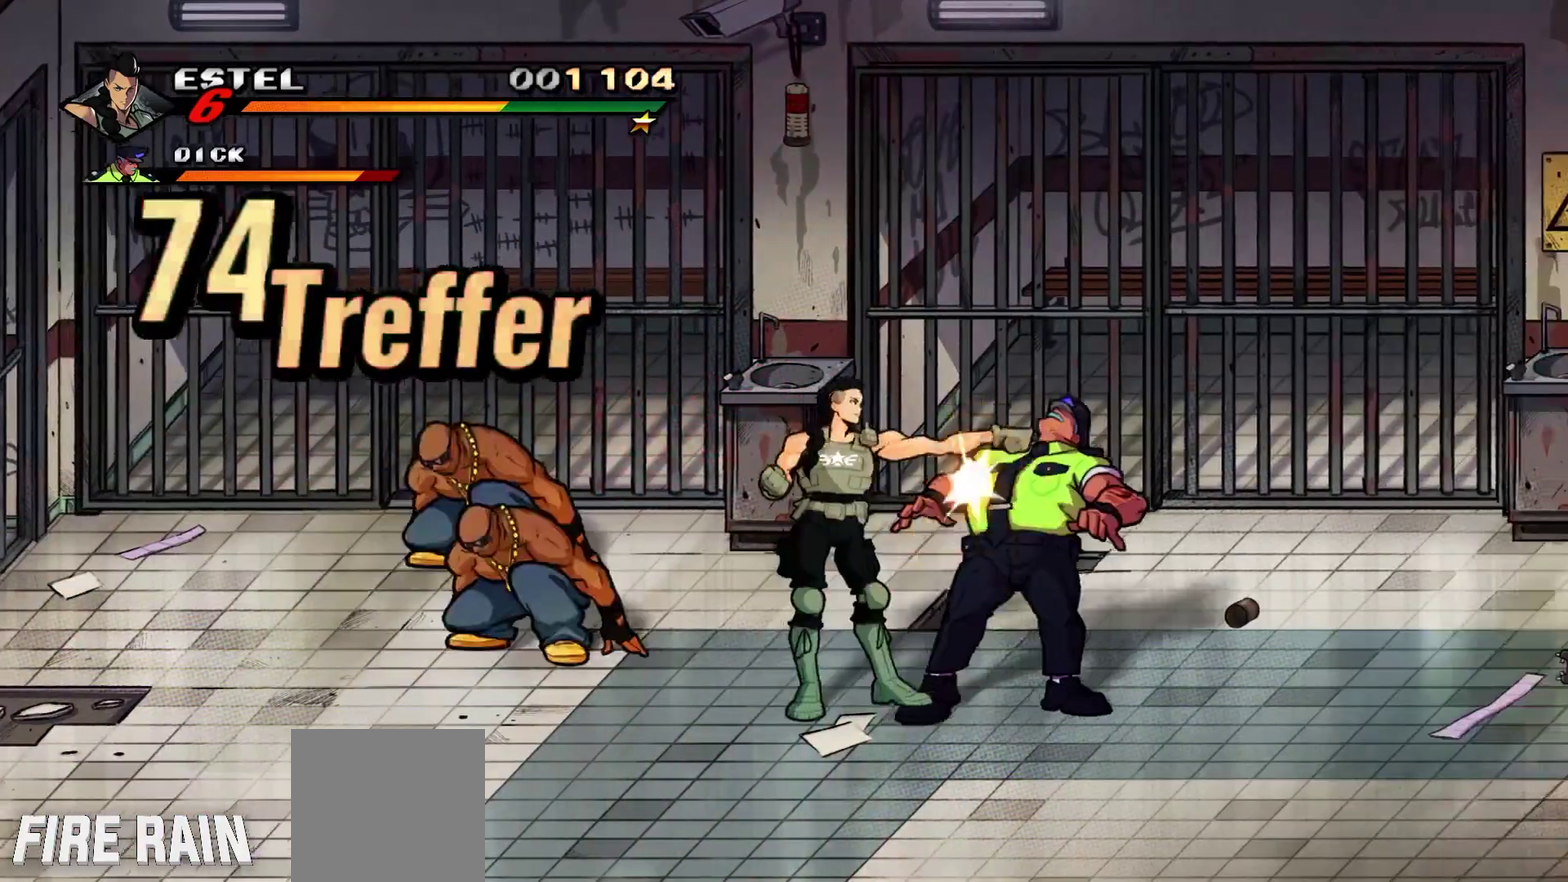
{"buttons": [], "events": [[33, "DPAD_RIGHT", "up"], [233, "X", "up"], [300, "X", "down"], [467, "X", "up"]]}
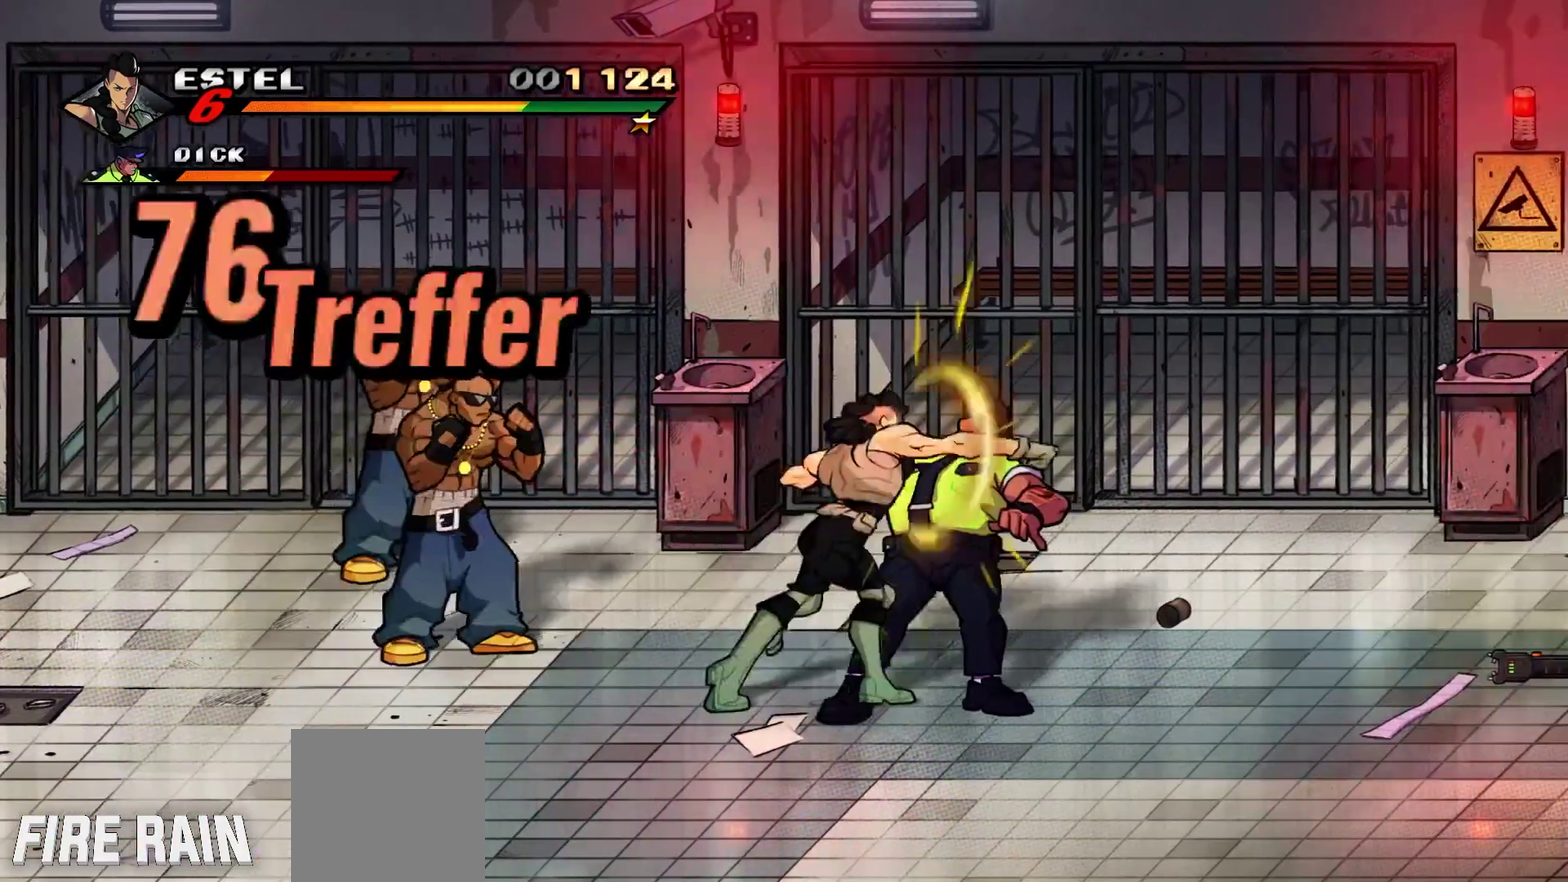
{"buttons": ["Y", "DPAD_LEFT"], "events": [[233, "DPAD_LEFT", "down"], [333, "A", "down"], [433, "A", "up"], [467, "Y", "down"]]}
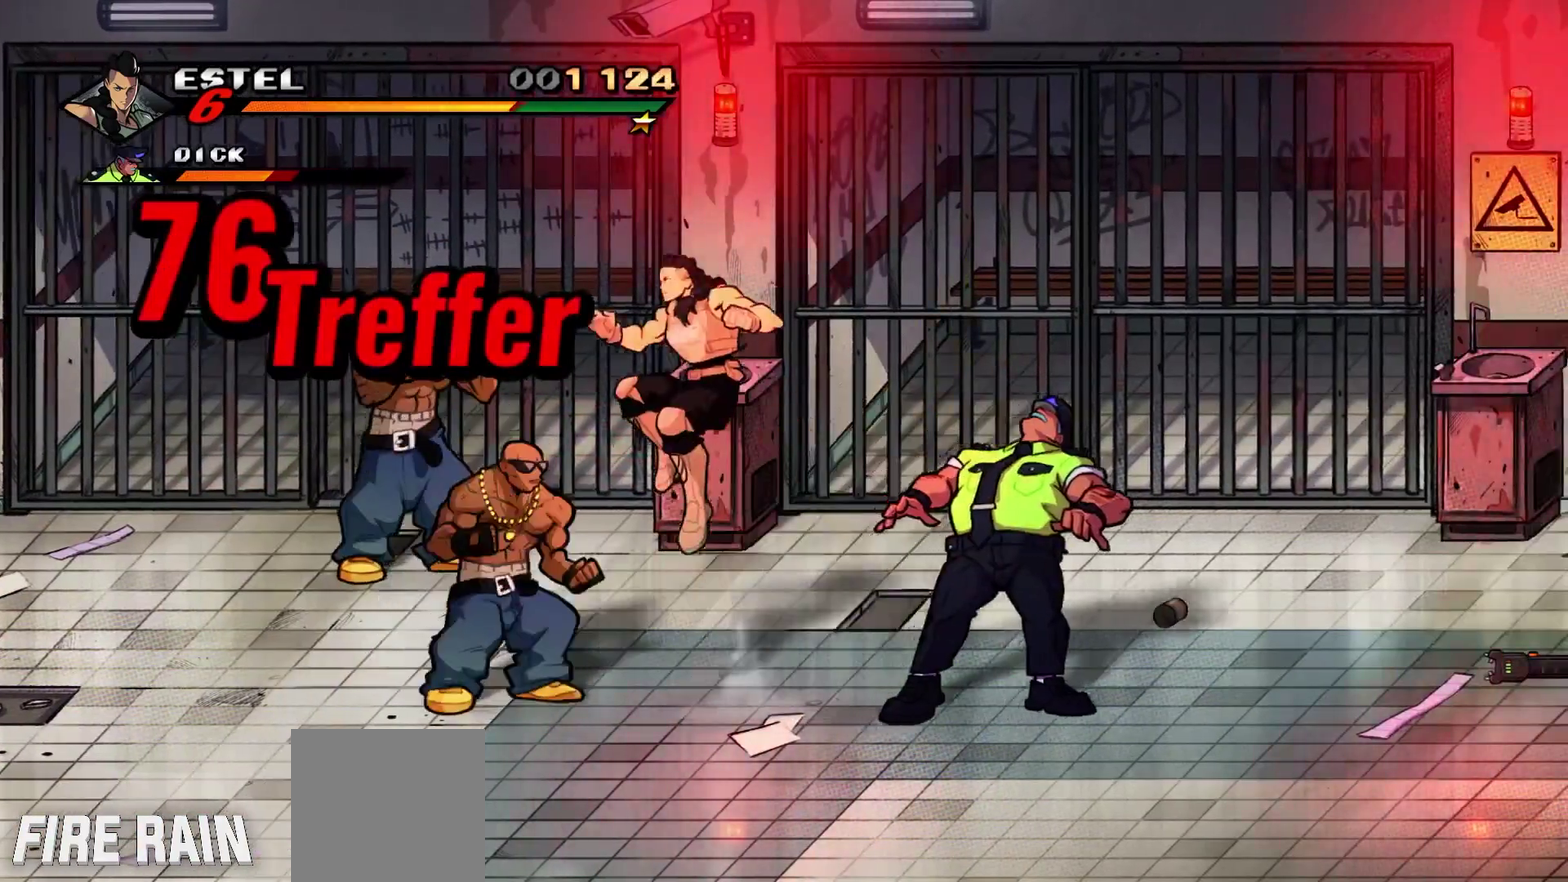
{"buttons": ["DPAD_RIGHT"], "events": [[67, "DPAD_LEFT", "up"], [100, "Y", "up"], [233, "DPAD_RIGHT", "down"]]}
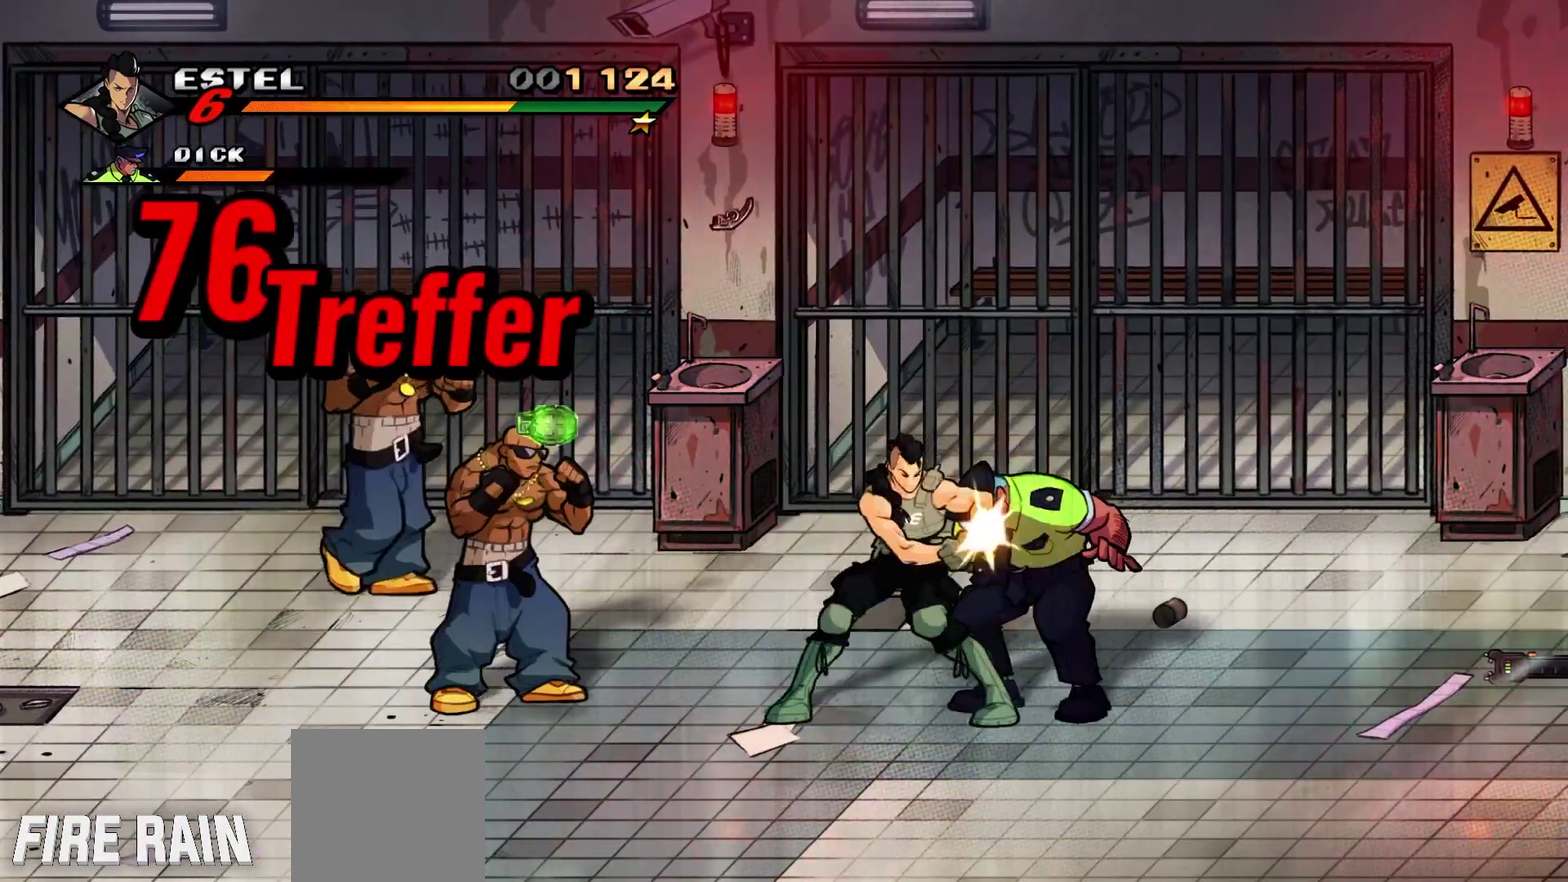
{"buttons": [], "events": [[133, "X", "down"], [233, "DPAD_RIGHT", "up"], [433, "X", "up"]]}
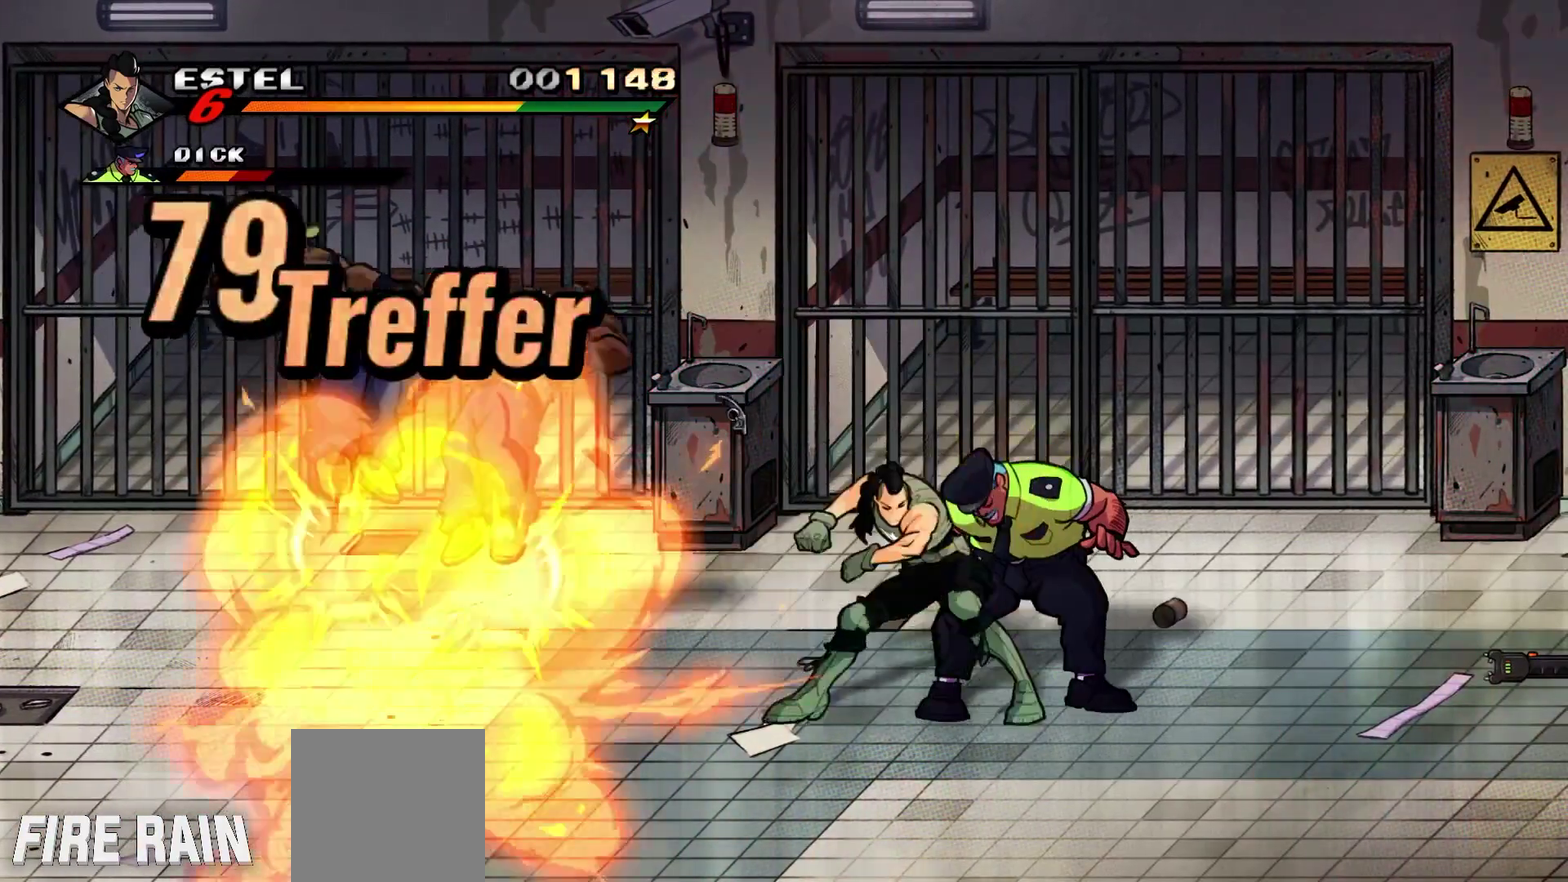
{"buttons": ["DPAD_RIGHT"], "events": [[33, "X", "down"], [100, "X", "up"], [200, "X", "down"], [333, "X", "up"], [400, "DPAD_RIGHT", "down"]]}
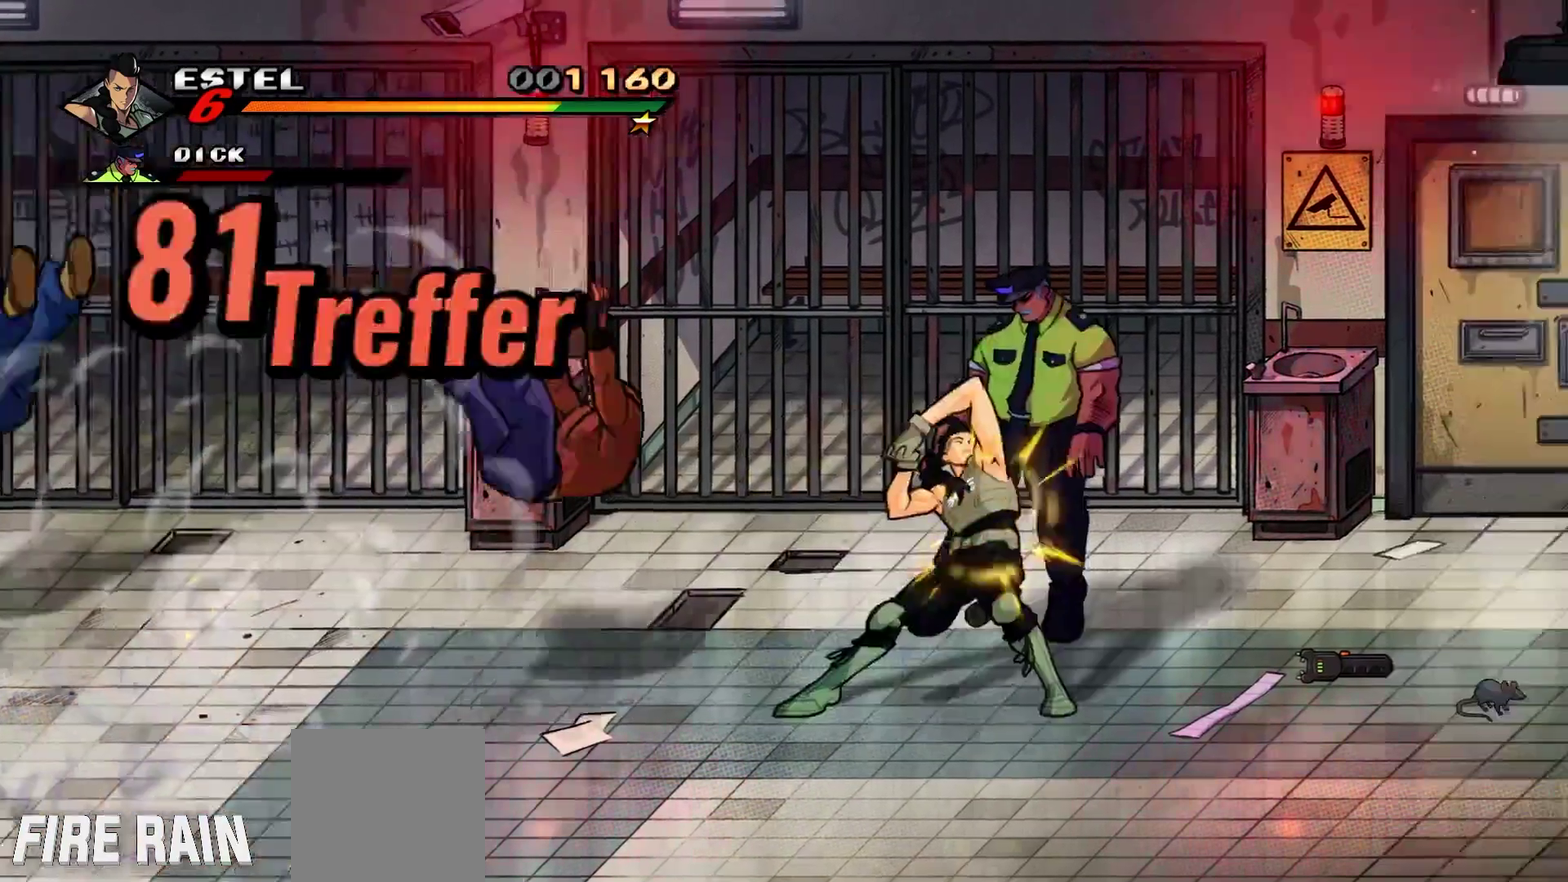
{"buttons": ["Y", "DPAD_RIGHT"], "events": [[333, "Y", "down"], [433, "Y", "up"], [500, "Y", "down"]]}